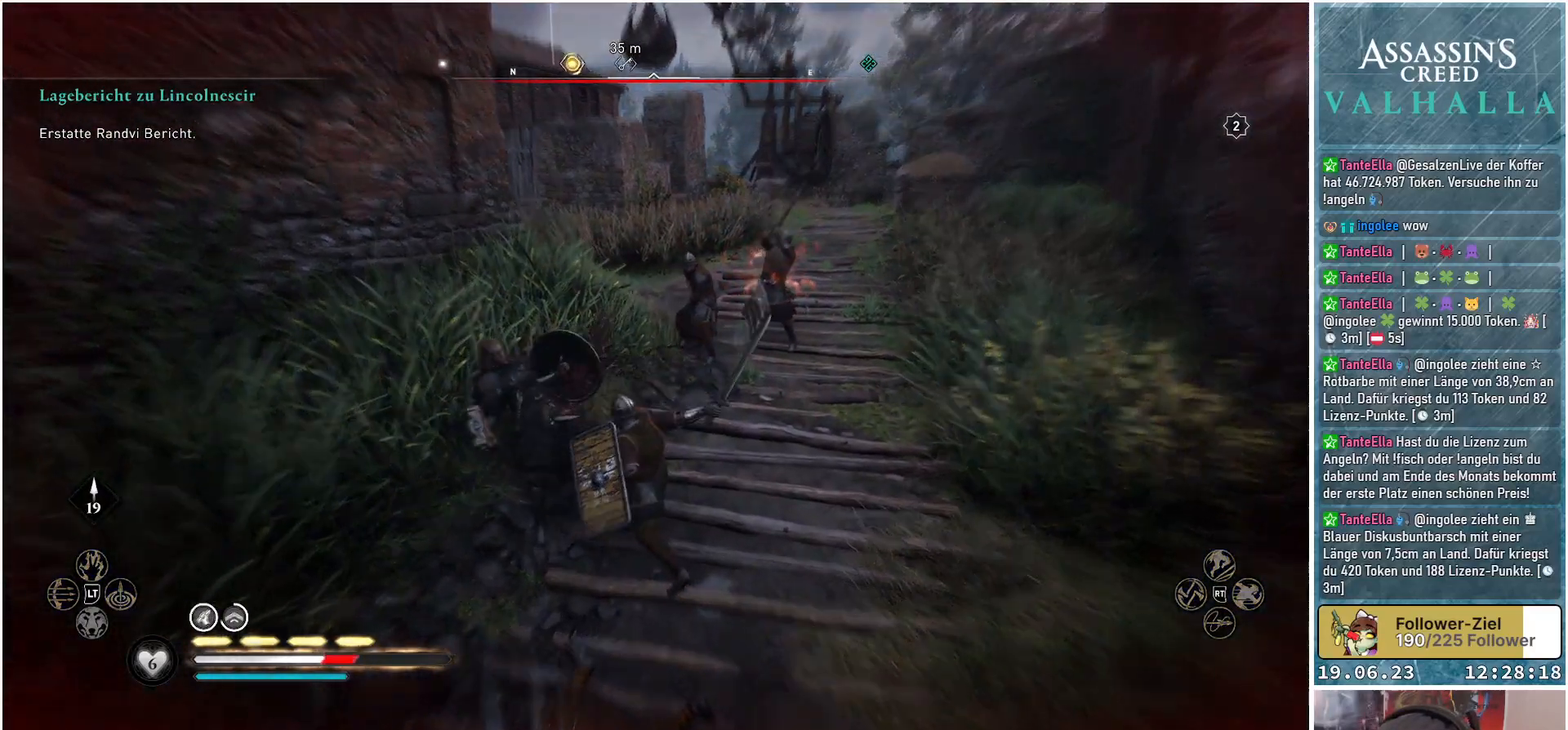
Gameplay with a controller (Xbox layout); each line is a JSON object with the inputs held at the frame after it. "events" lists button and stick changes between this image and that frame as [ms after this image, input, new state], when the widget could be followed in between.
{"buttons": [], "left_stick": "center", "right_stick": "center", "events": [[200, "left_stick", "up"], [233, "Y", "down"], [350, "Y", "up"], [400, "left_stick", "center"], [417, "Y", "down"], [500, "Y", "up"]]}
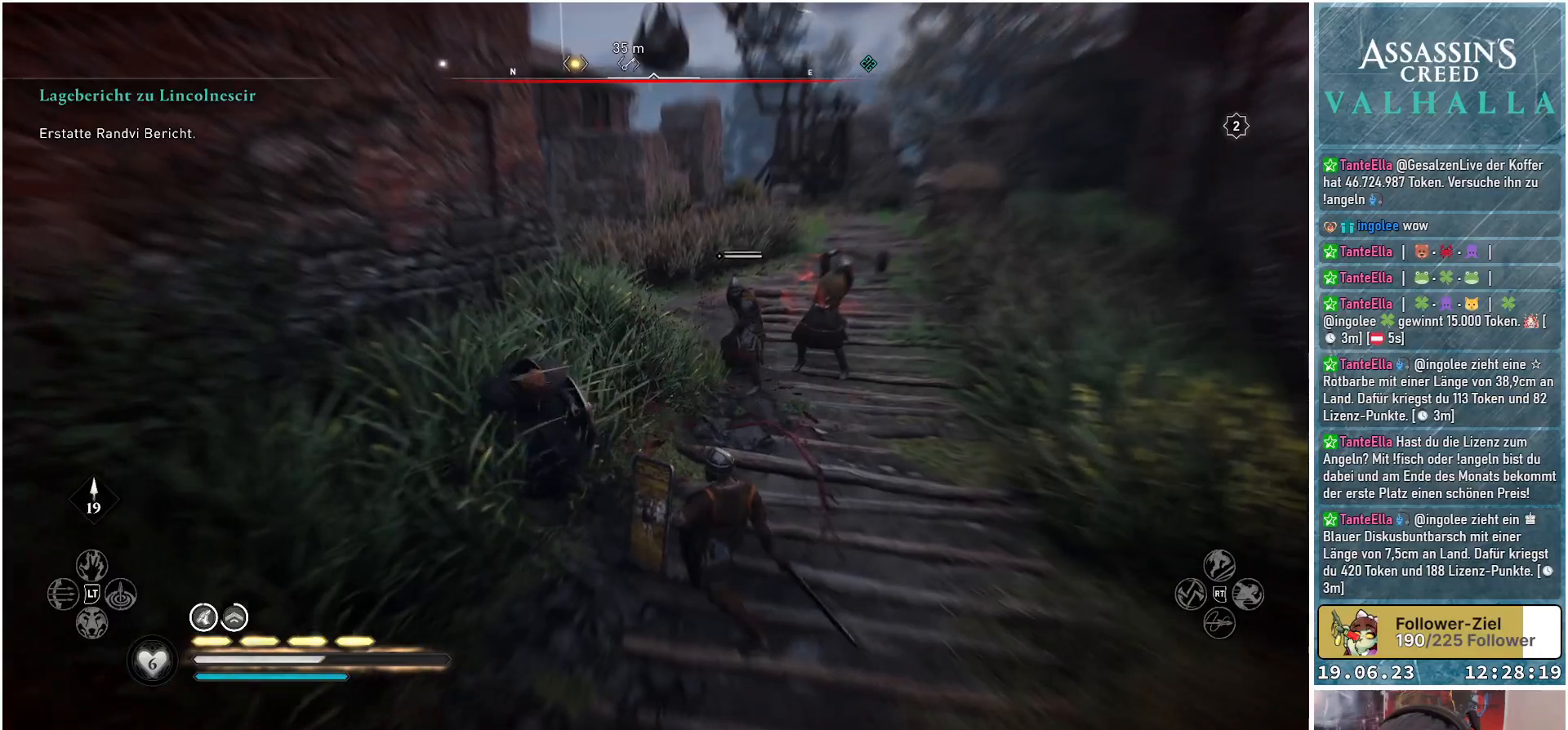
{"buttons": ["Y"], "left_stick": "center", "right_stick": "center", "events": [[83, "Y", "down"], [133, "Y", "up"], [200, "Y", "down"], [283, "Y", "up"], [367, "Y", "down"], [417, "Y", "up"], [500, "Y", "down"]]}
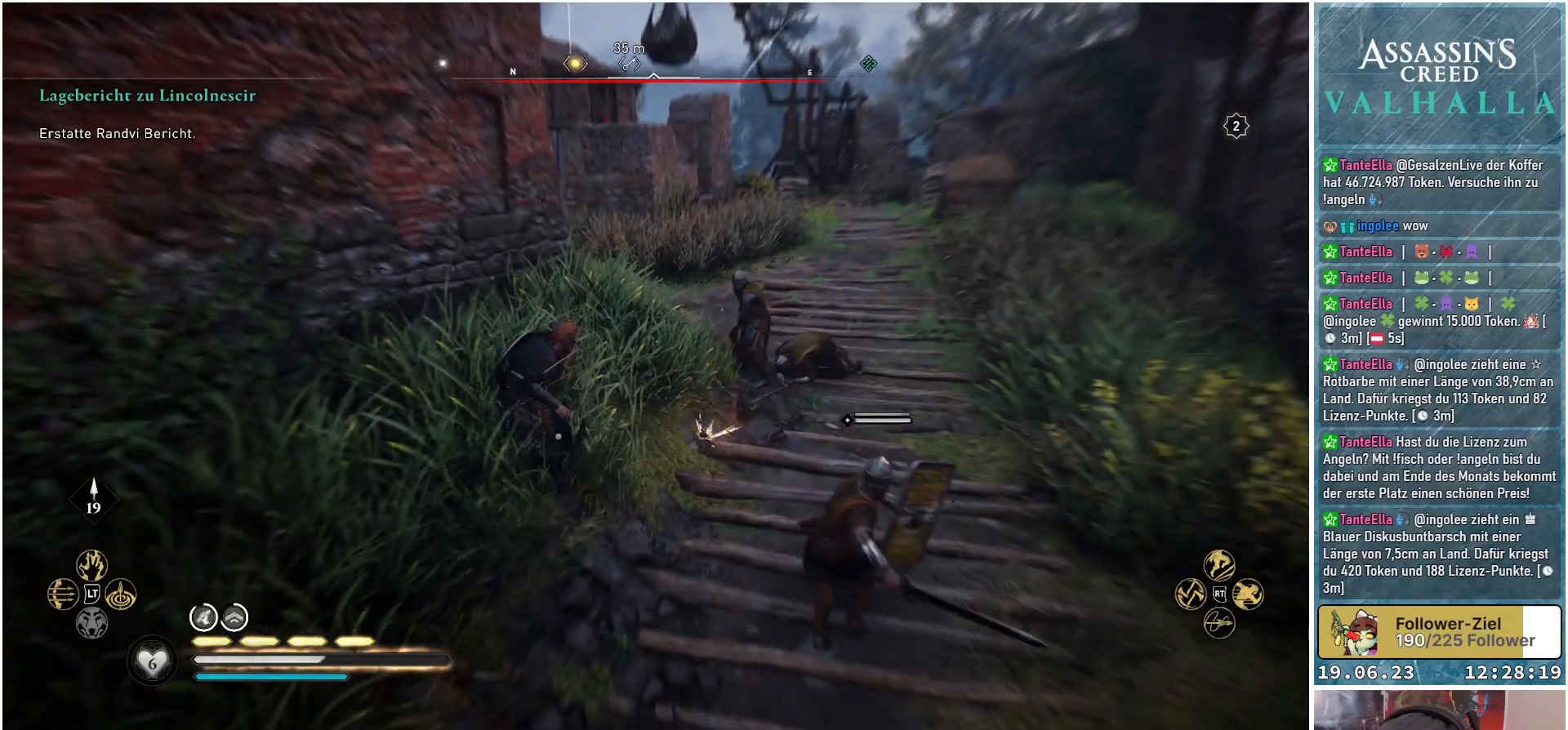
{"buttons": [], "left_stick": "center", "right_stick": "center", "events": [[67, "Y", "up"], [150, "Y", "down"], [183, "Y", "up"], [283, "Y", "down"], [333, "Y", "up"]]}
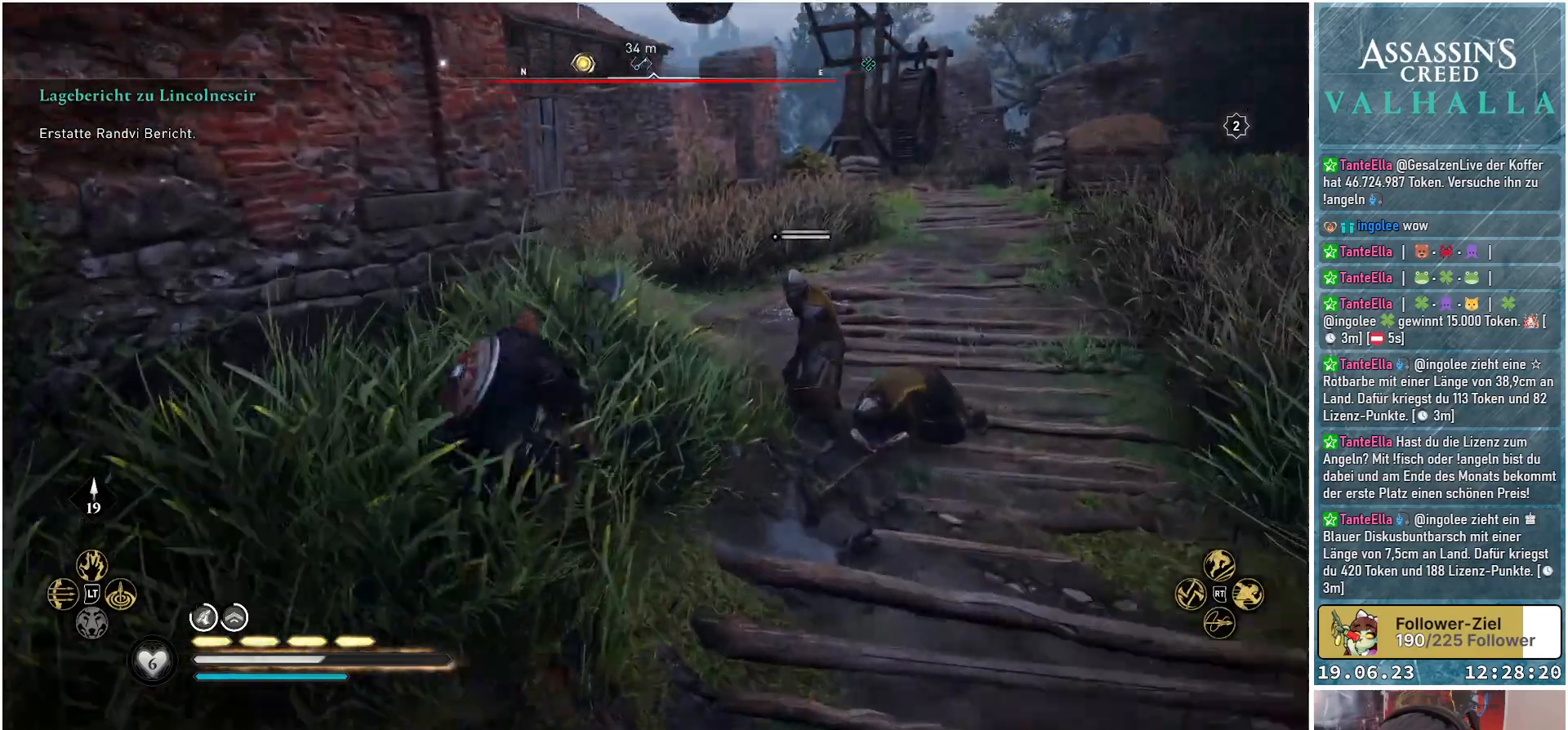
{"buttons": [], "left_stick": "center", "right_stick": "center", "events": [[300, "right_stick", "right"], [467, "right_stick", "center"]]}
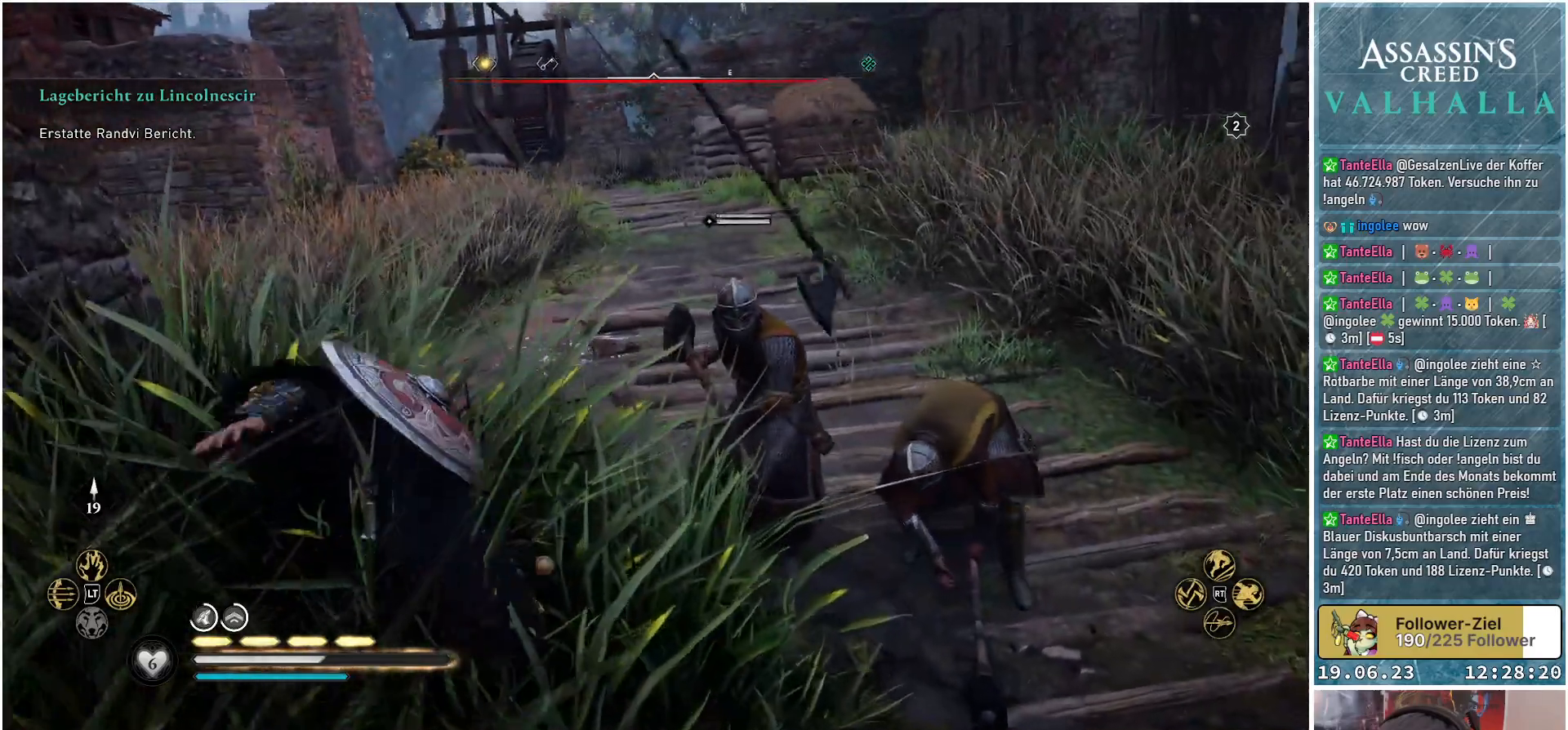
{"buttons": [], "left_stick": "right", "right_stick": "center", "events": [[183, "left_stick", "down-right"], [483, "left_stick", "right"]]}
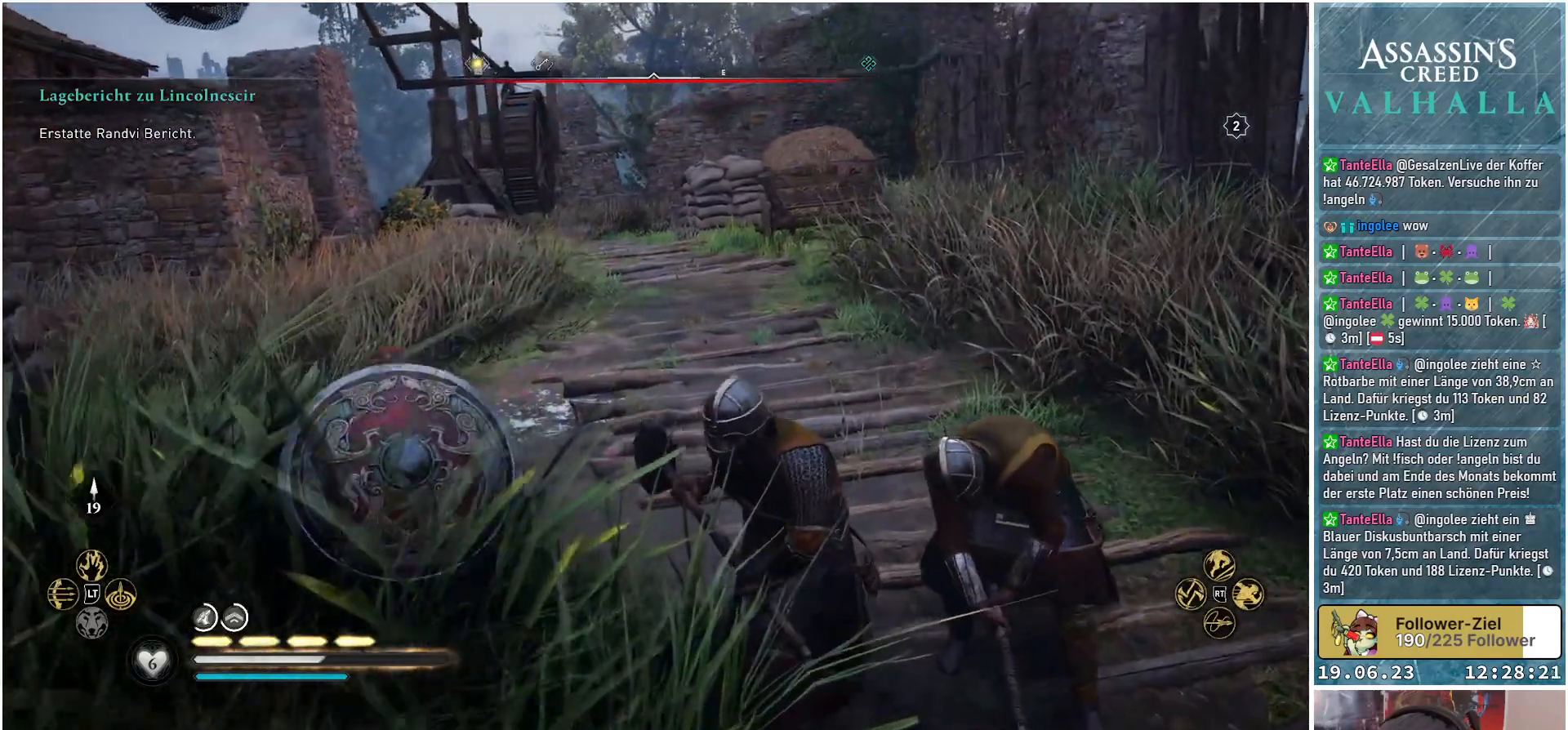
{"buttons": [], "left_stick": "right", "right_stick": "center", "events": []}
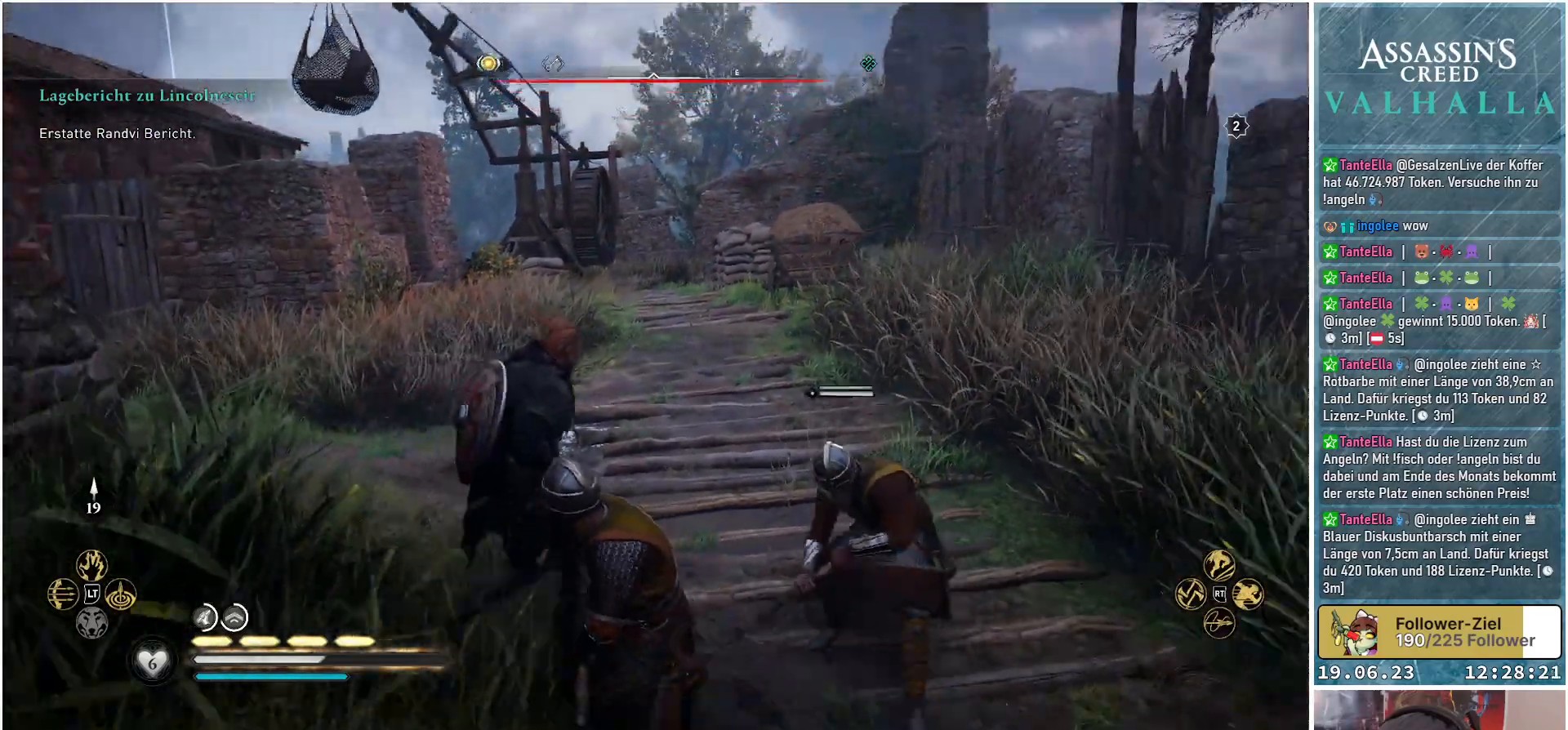
{"buttons": [], "left_stick": "up-right", "right_stick": "down-left", "events": [[17, "R1", "down"], [67, "right_stick", "up"], [133, "right_stick", "center"], [183, "R1", "up"], [267, "left_stick", "up-right"], [283, "R1", "down"], [400, "R1", "up"], [433, "right_stick", "down-left"]]}
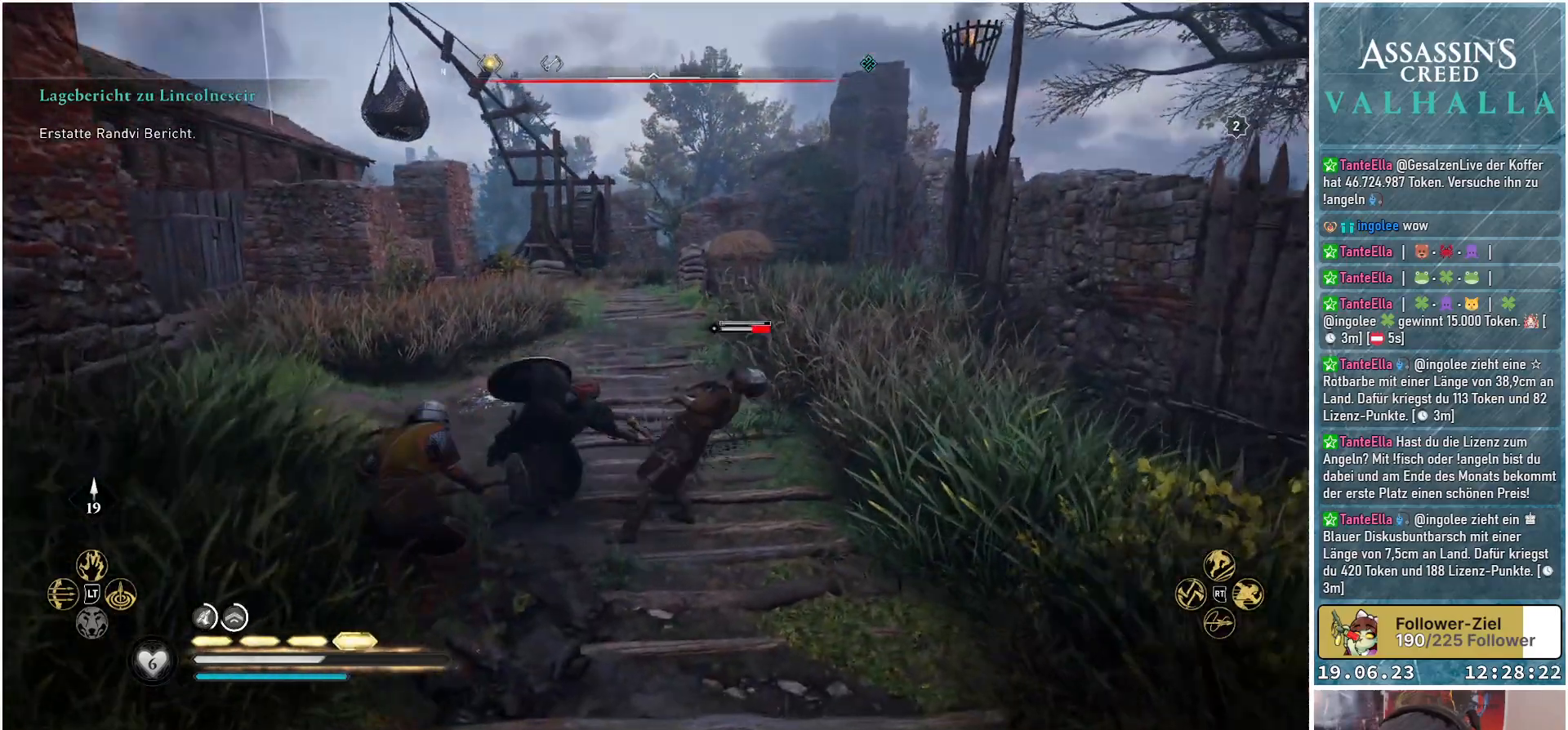
{"buttons": ["R1"], "left_stick": "up-right", "right_stick": "center", "events": [[17, "R1", "down"], [150, "R1", "up"], [233, "R1", "down"], [317, "right_stick", "center"], [367, "R1", "up"], [417, "R1", "down"]]}
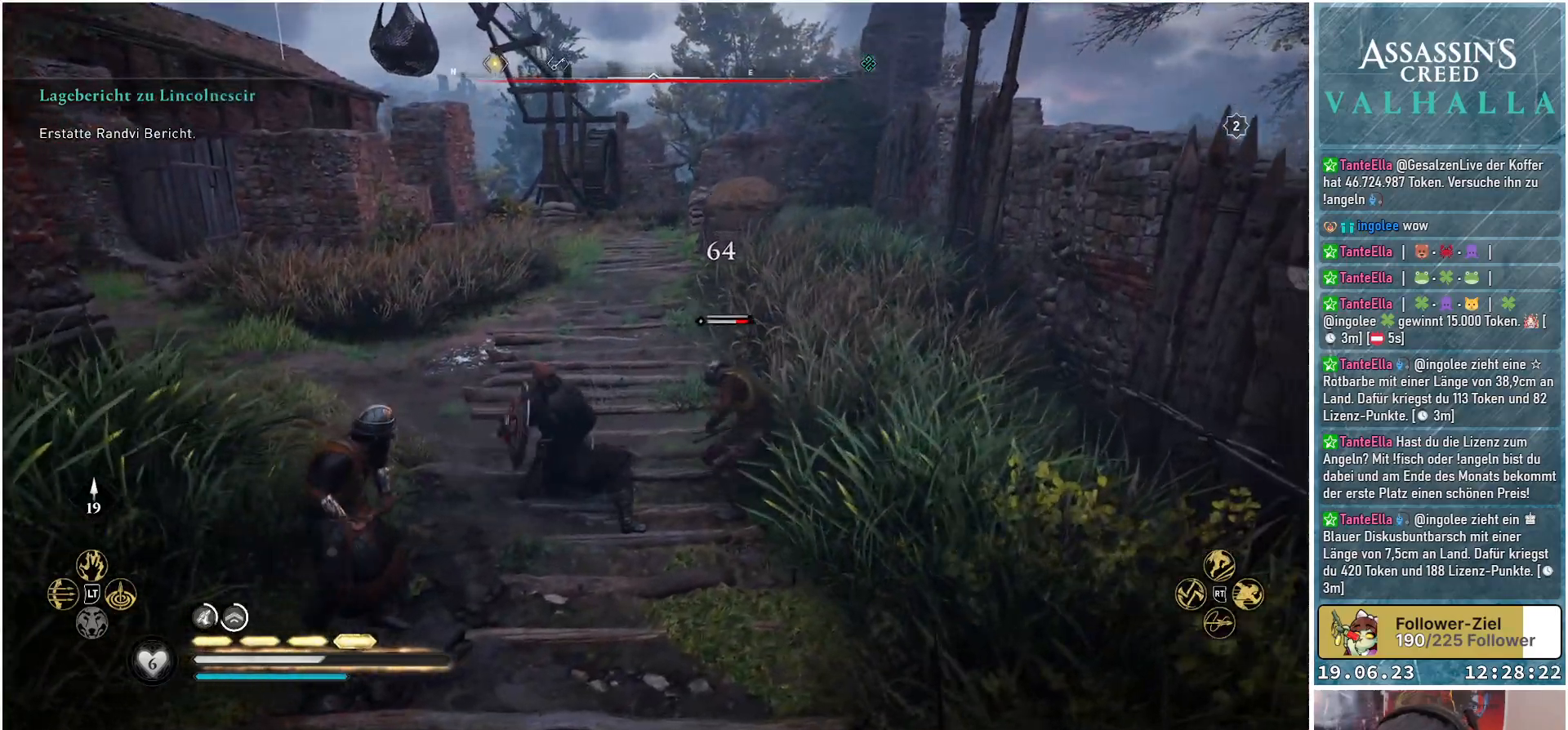
{"buttons": ["R1"], "left_stick": "up-right", "right_stick": "center", "events": [[67, "R1", "up"], [133, "R1", "down"], [267, "R1", "up"], [400, "R1", "down"]]}
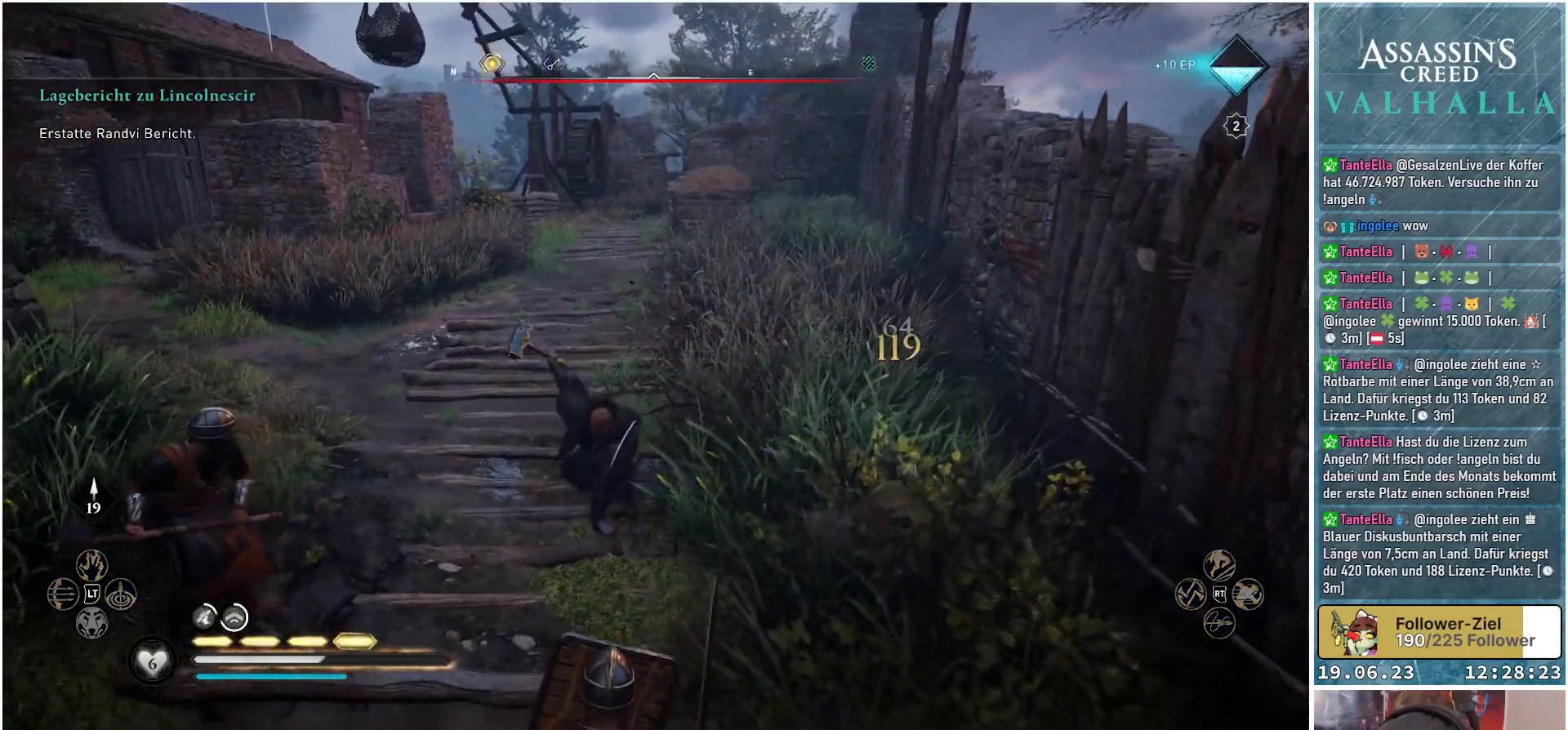
{"buttons": [], "left_stick": "down", "right_stick": "center", "events": [[50, "R1", "up"], [117, "left_stick", "down-right"], [200, "left_stick", "down"]]}
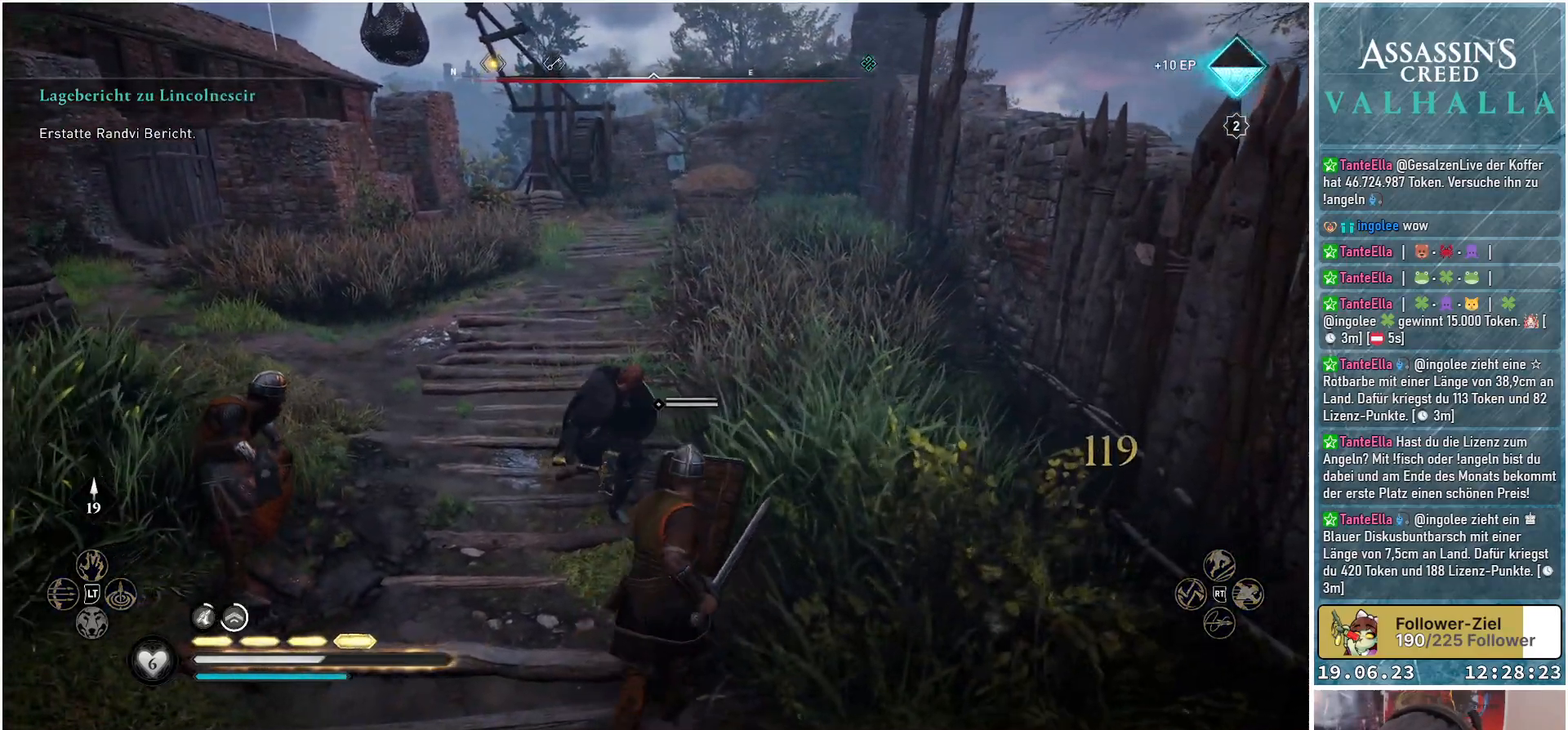
{"buttons": [], "left_stick": "down", "right_stick": "center", "events": []}
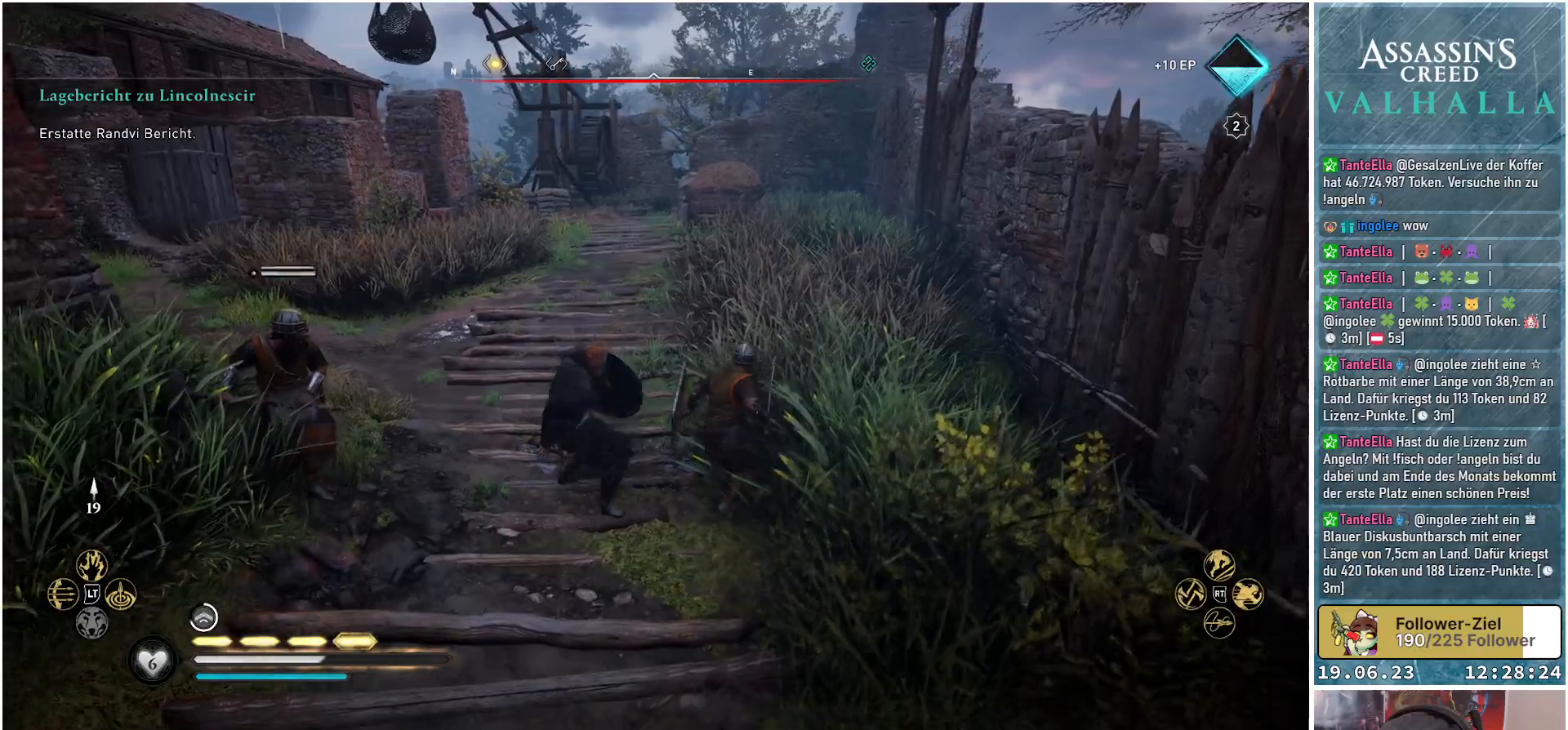
{"buttons": [], "left_stick": "down", "right_stick": "center", "events": [[167, "X", "down"], [283, "X", "up"]]}
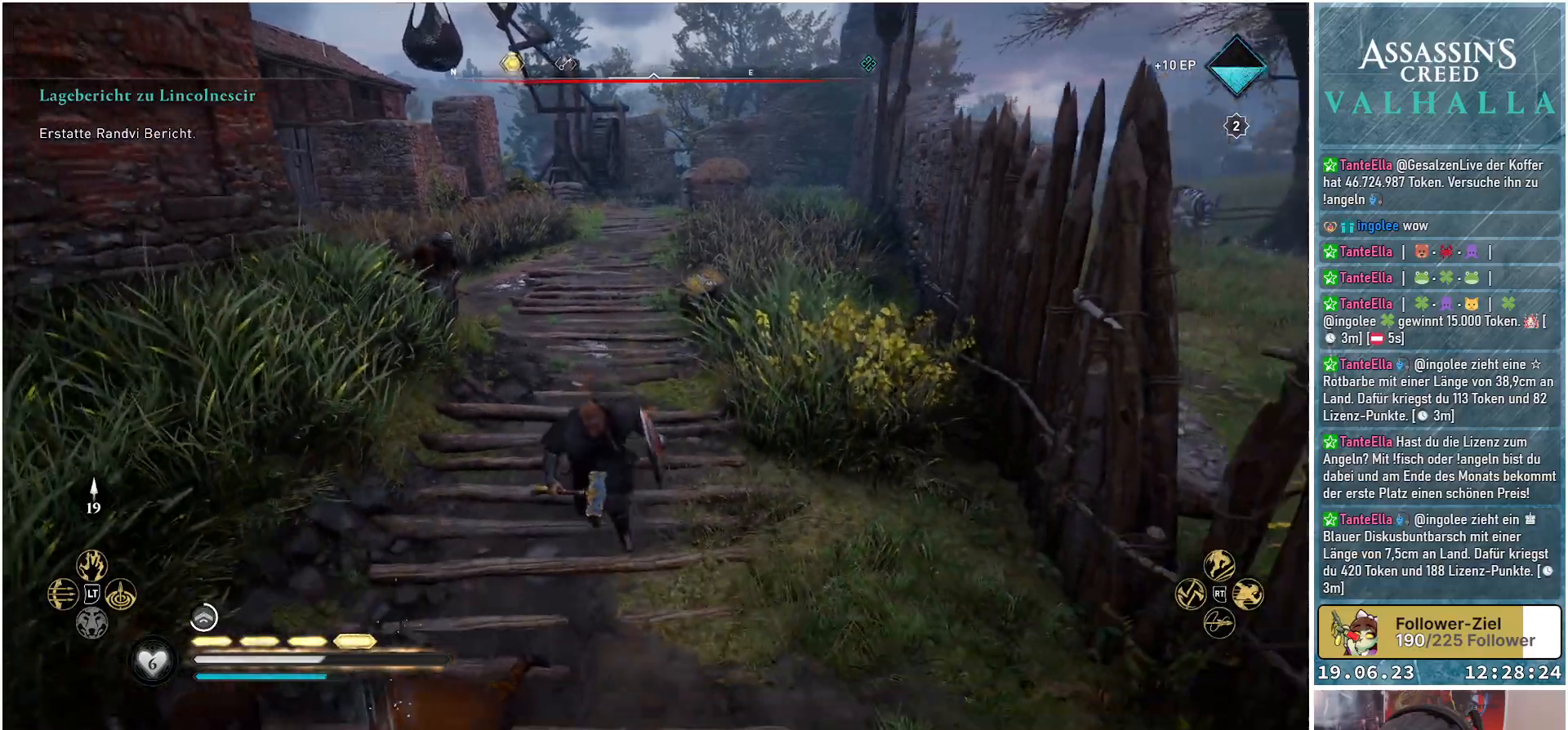
{"buttons": [], "left_stick": "down", "right_stick": "center", "events": [[17, "right_stick", "up"], [233, "right_stick", "center"]]}
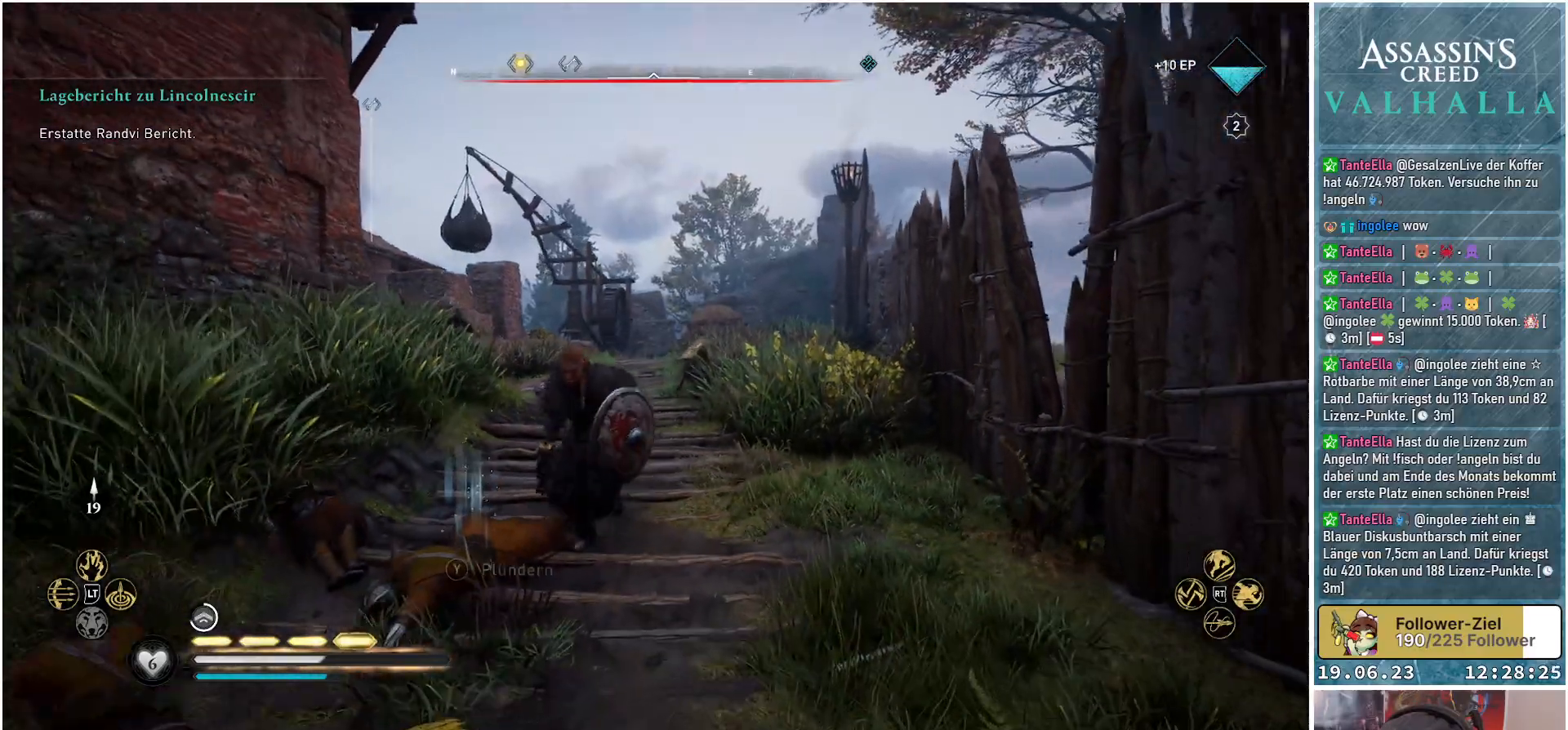
{"buttons": ["R3"], "left_stick": "down-left", "right_stick": "center", "events": [[167, "R3", "down"], [350, "left_stick", "down-left"]]}
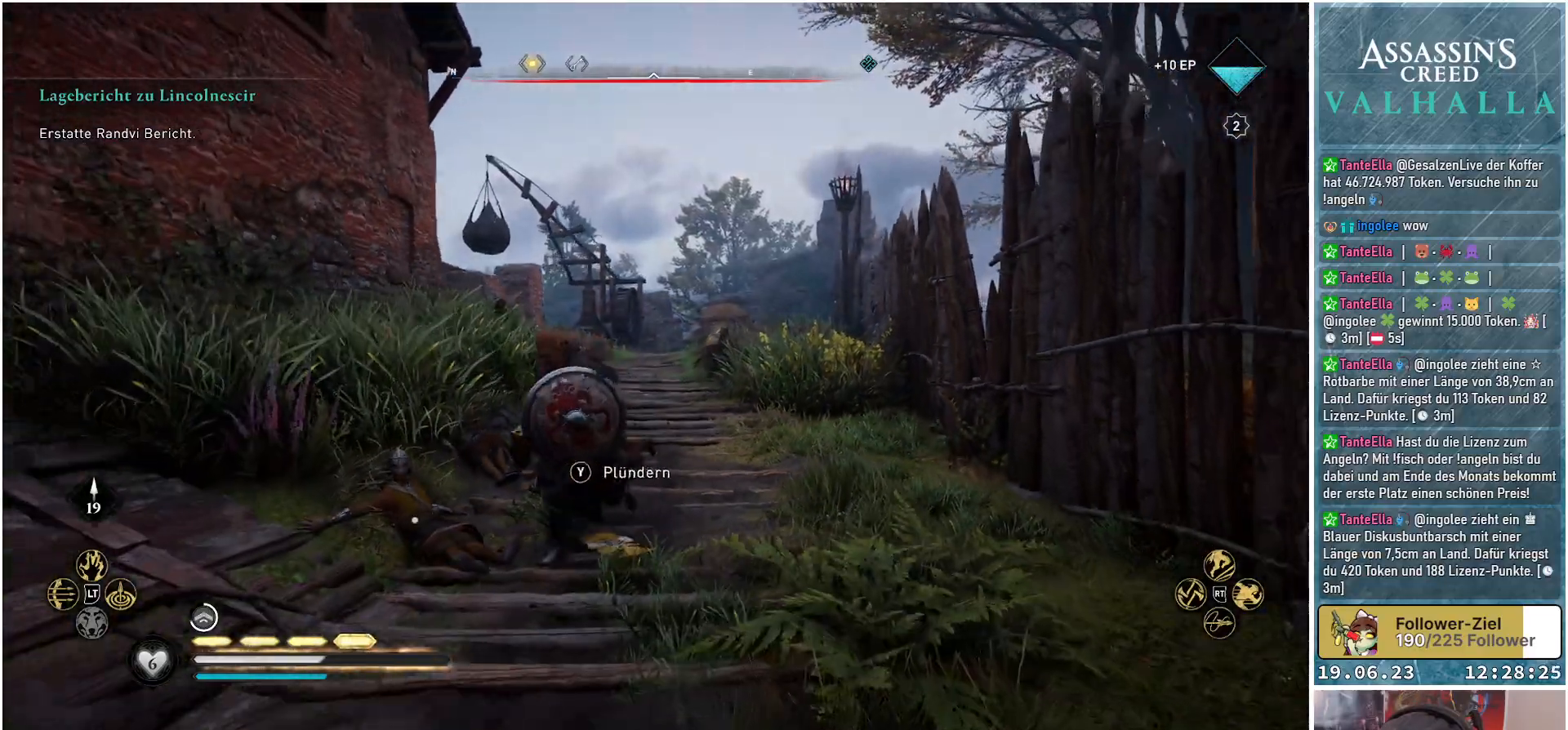
{"buttons": ["R3"], "left_stick": "down-right", "right_stick": "center", "events": [[217, "left_stick", "center"], [467, "left_stick", "down-right"]]}
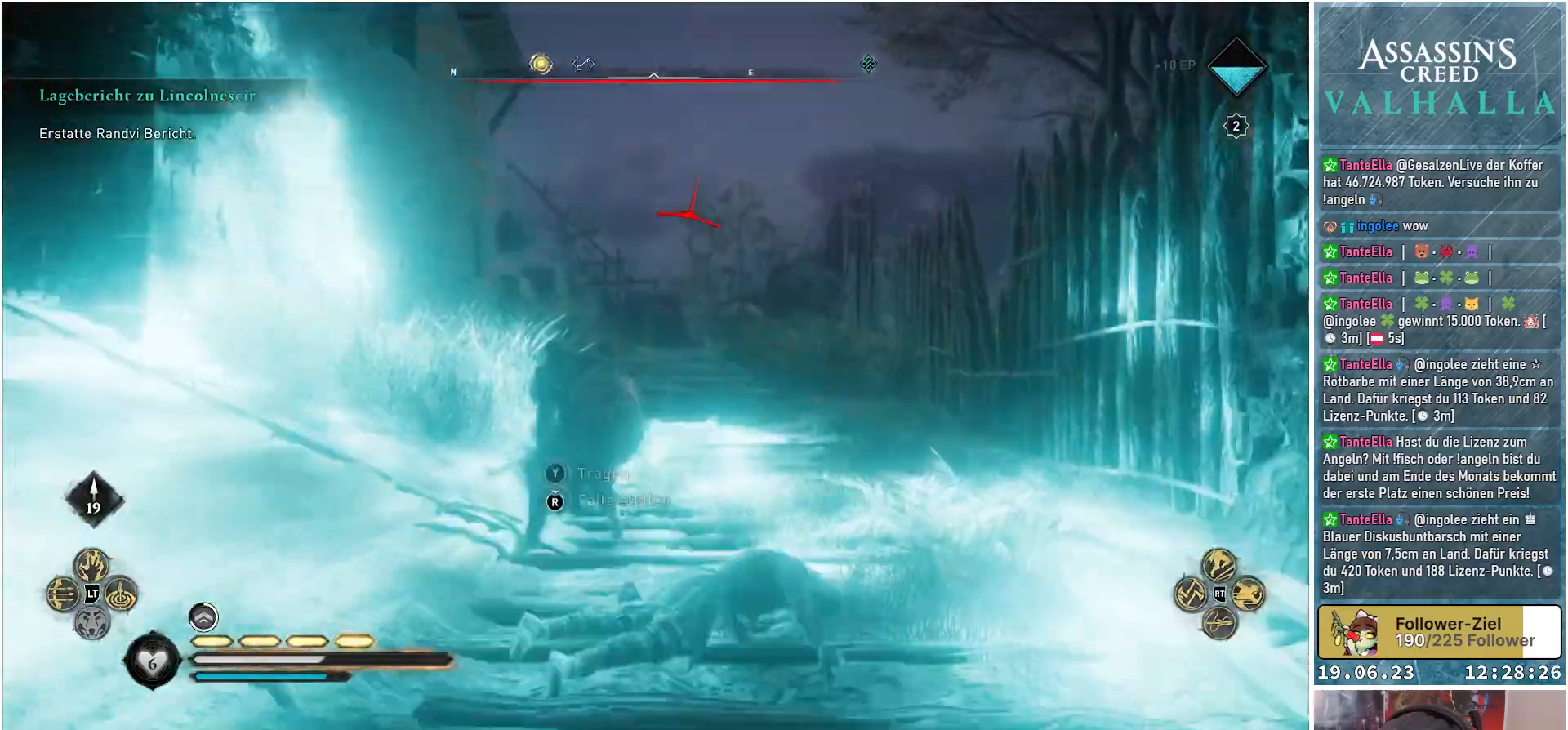
{"buttons": [], "left_stick": "up-right", "right_stick": "center", "events": [[100, "right_stick", "down-left"], [117, "R3", "up"], [283, "left_stick", "right"], [383, "right_stick", "center"], [417, "left_stick", "up-right"]]}
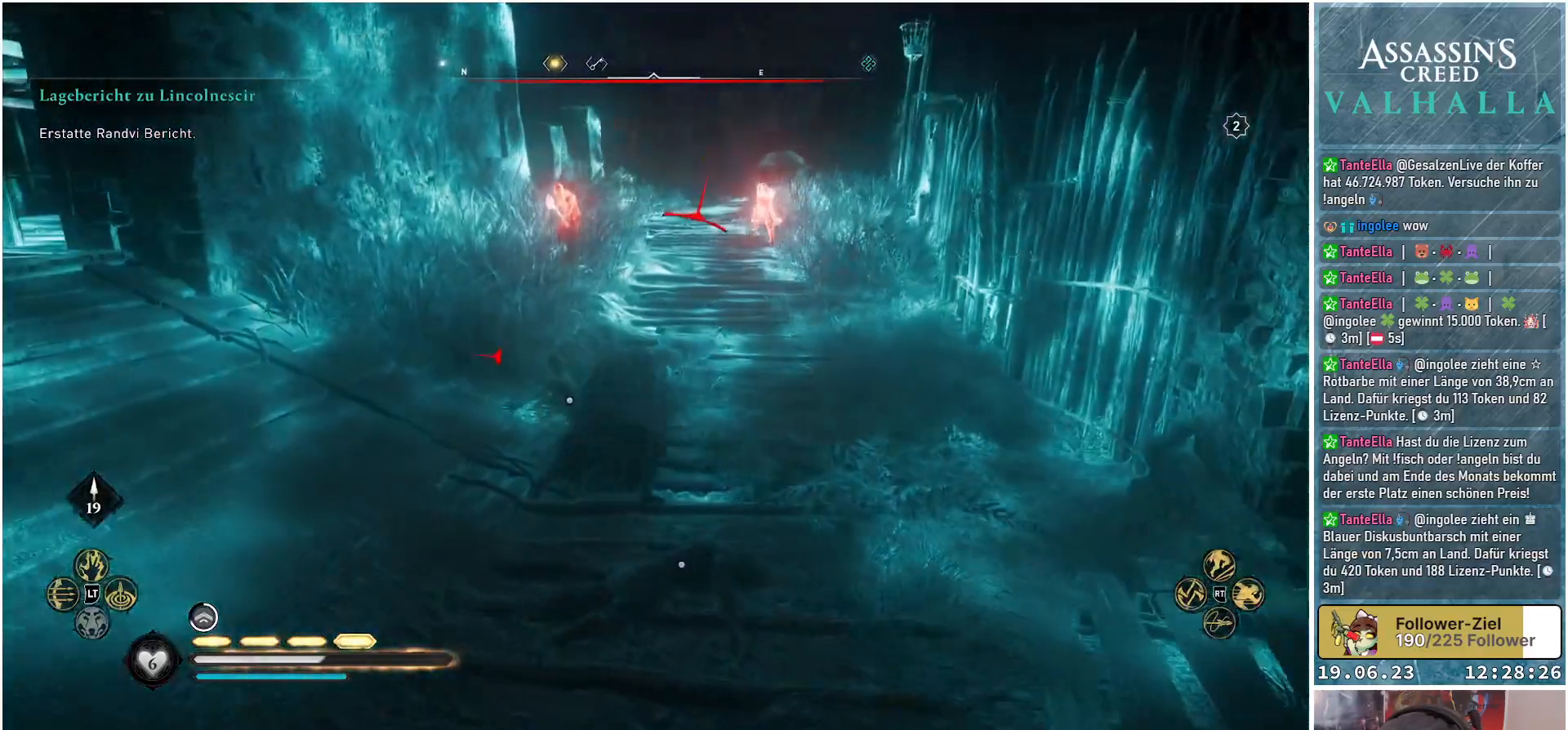
{"buttons": [], "left_stick": "up-right", "right_stick": "center", "events": [[150, "right_stick", "up"], [267, "right_stick", "center"]]}
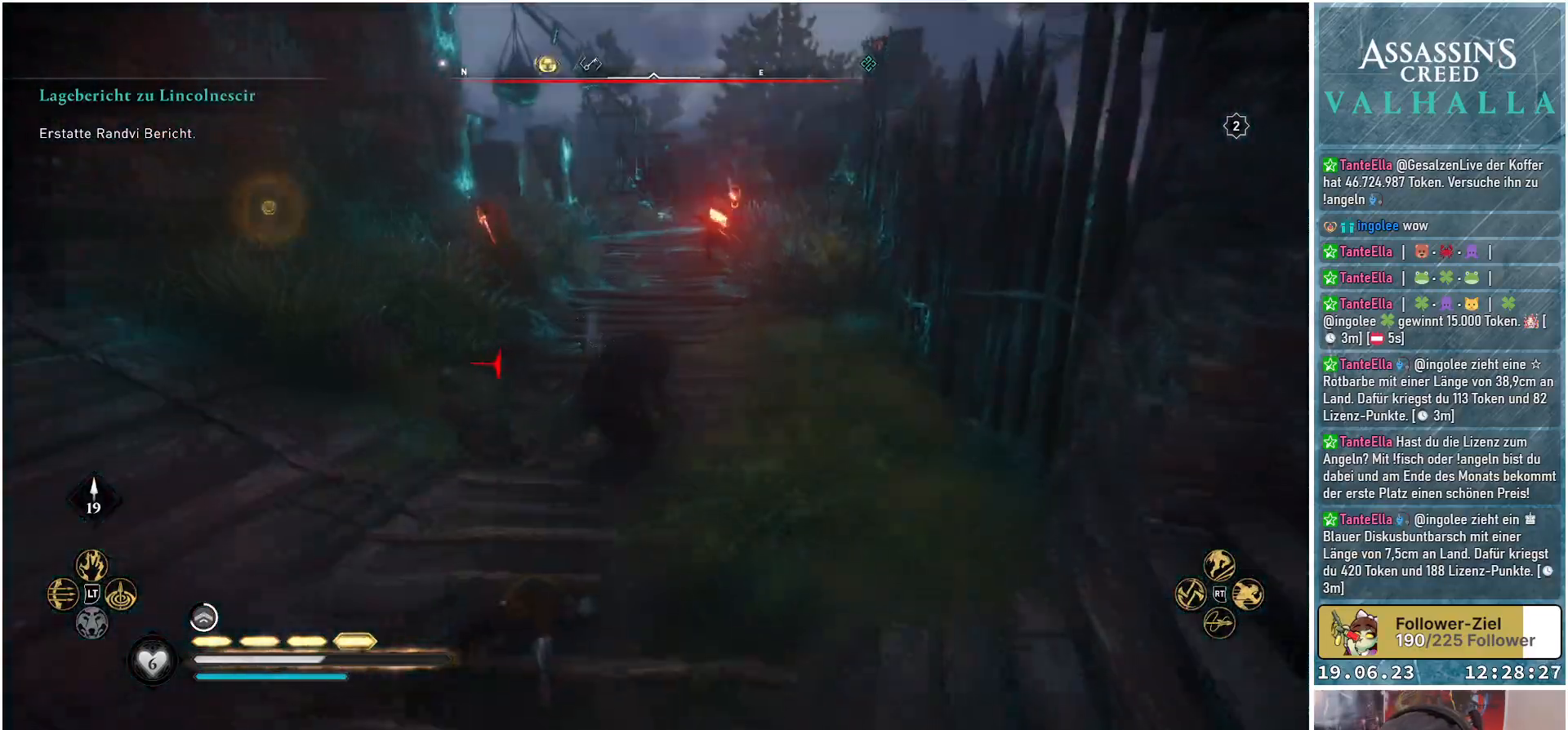
{"buttons": [], "left_stick": "up", "right_stick": "center", "events": [[500, "left_stick", "up"]]}
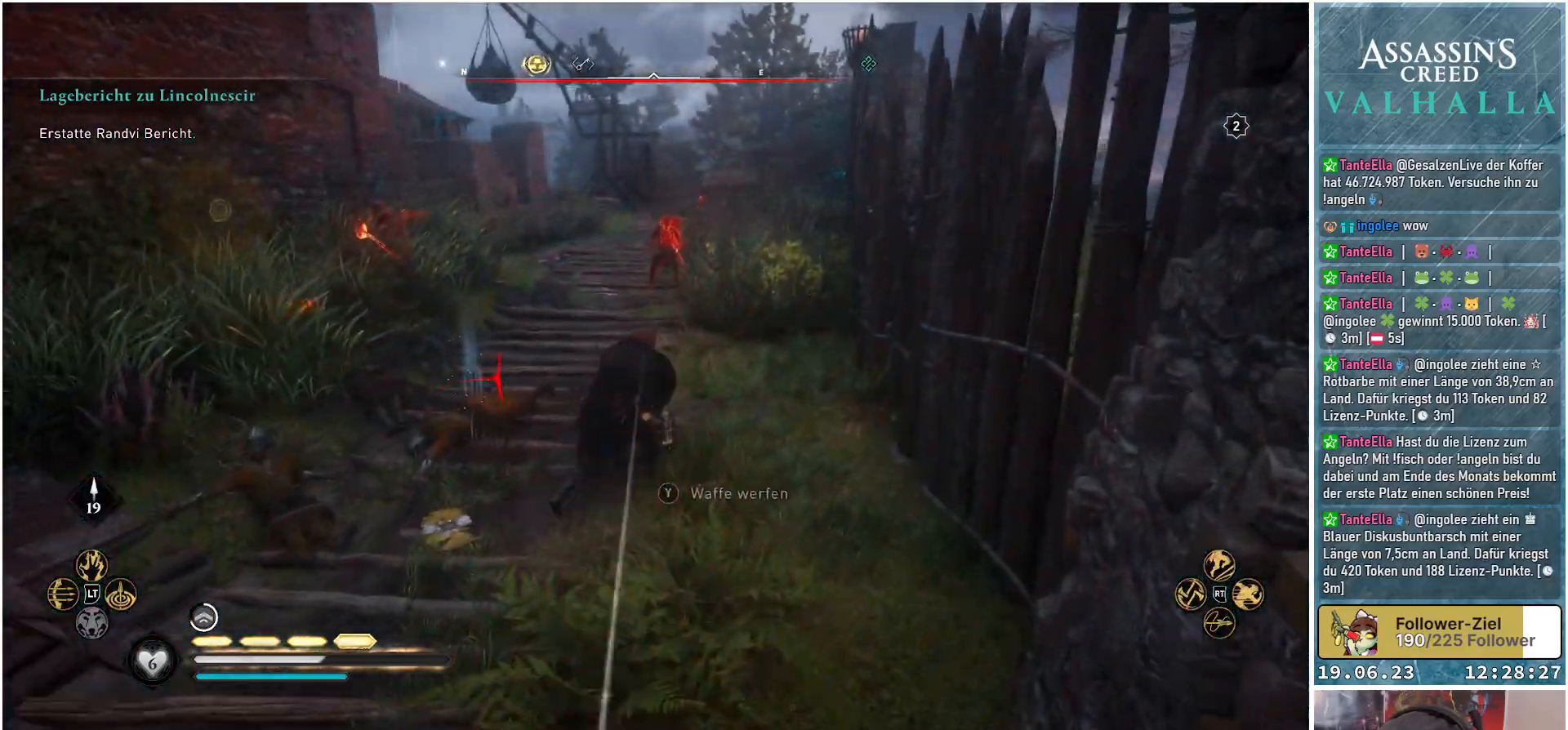
{"buttons": ["L2"], "left_stick": "left", "right_stick": "up-right", "events": [[350, "left_stick", "left"], [367, "right_stick", "up-right"], [500, "L2", "down"]]}
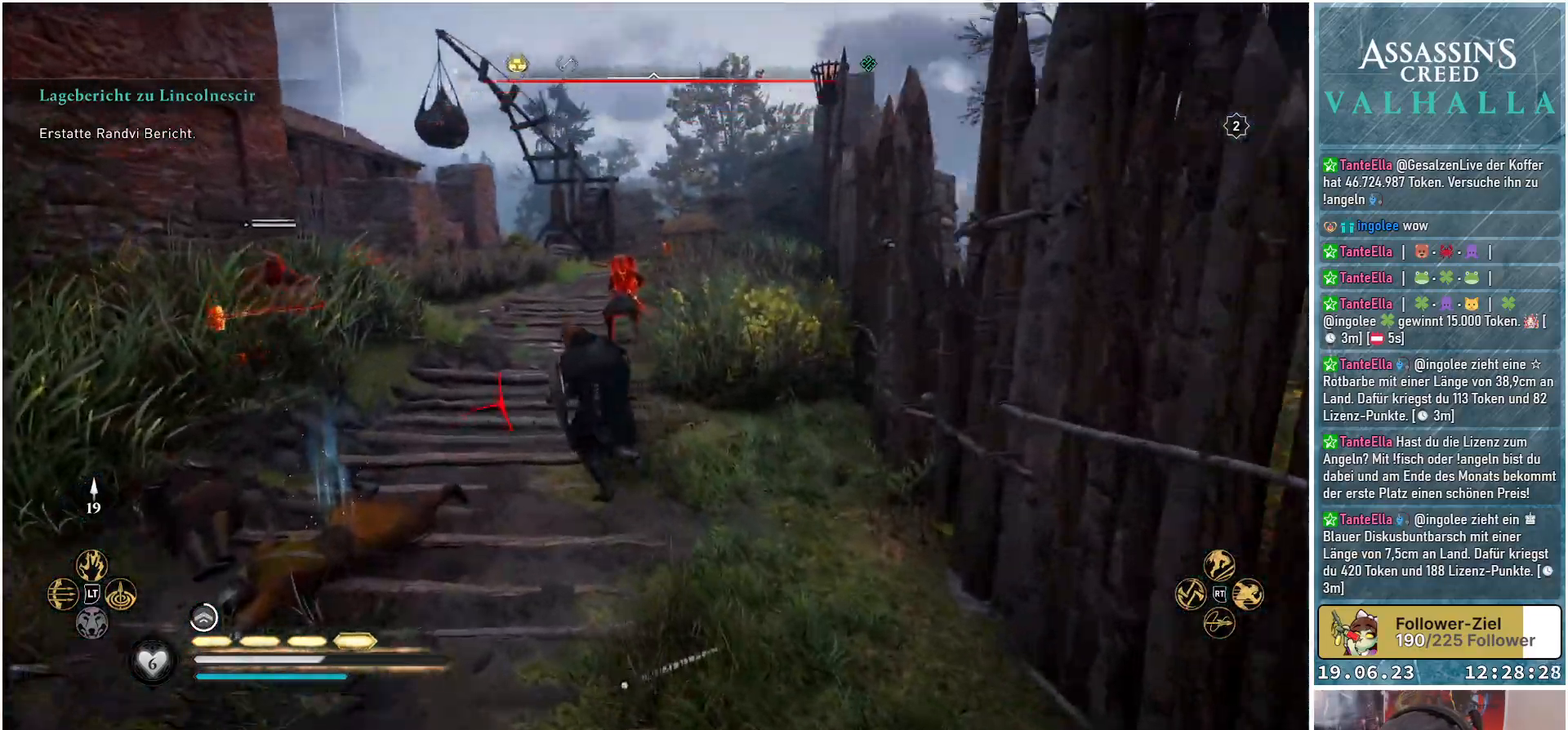
{"buttons": ["L2", "R2"], "left_stick": "up-right", "right_stick": "up", "events": [[83, "right_stick", "center"], [183, "R2", "down"], [233, "left_stick", "center"], [317, "left_stick", "up"], [367, "right_stick", "up"], [417, "left_stick", "up-right"]]}
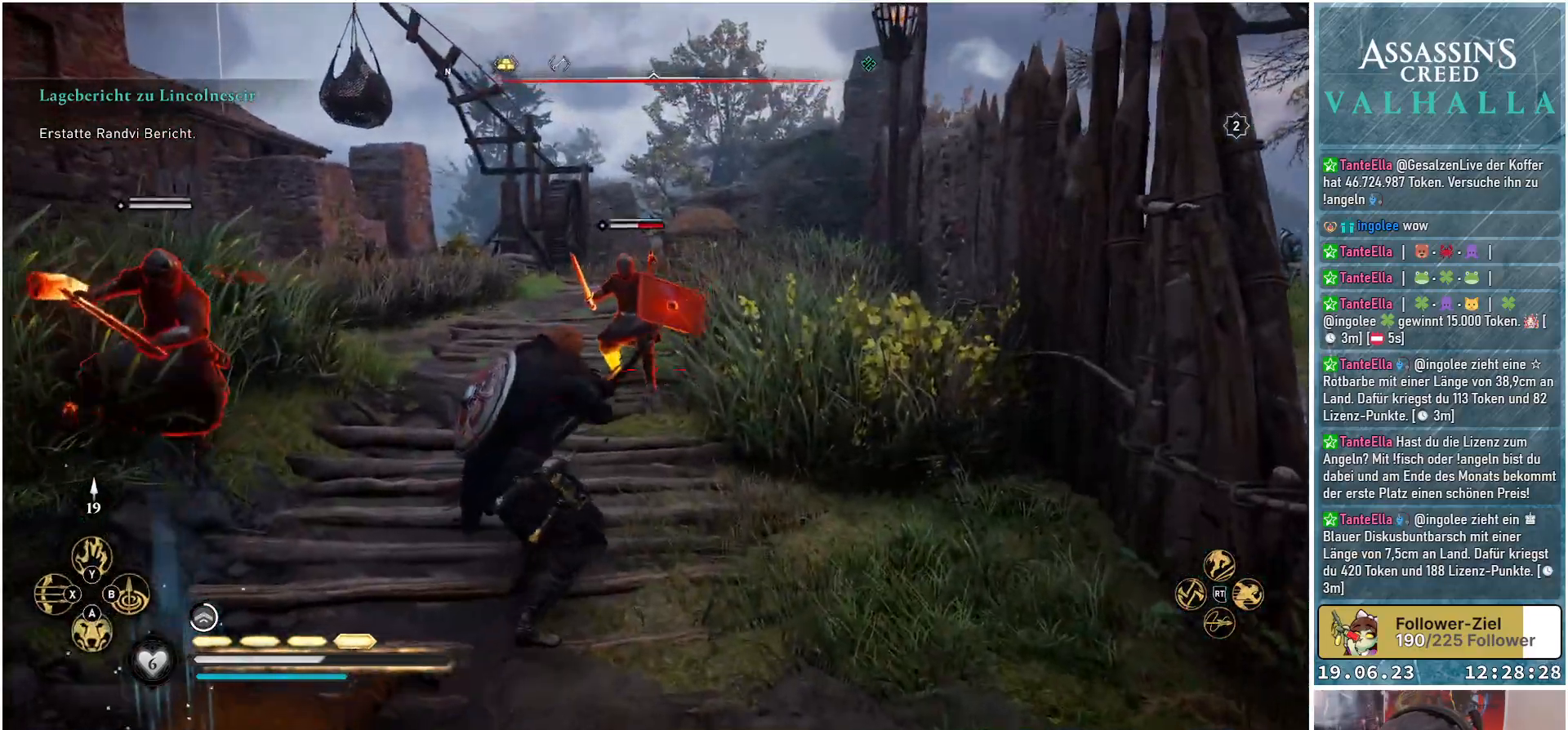
{"buttons": ["L2", "R2"], "left_stick": "up", "right_stick": "down-left", "events": [[50, "left_stick", "up"], [217, "right_stick", "up-left"], [367, "right_stick", "left"], [467, "right_stick", "down-left"]]}
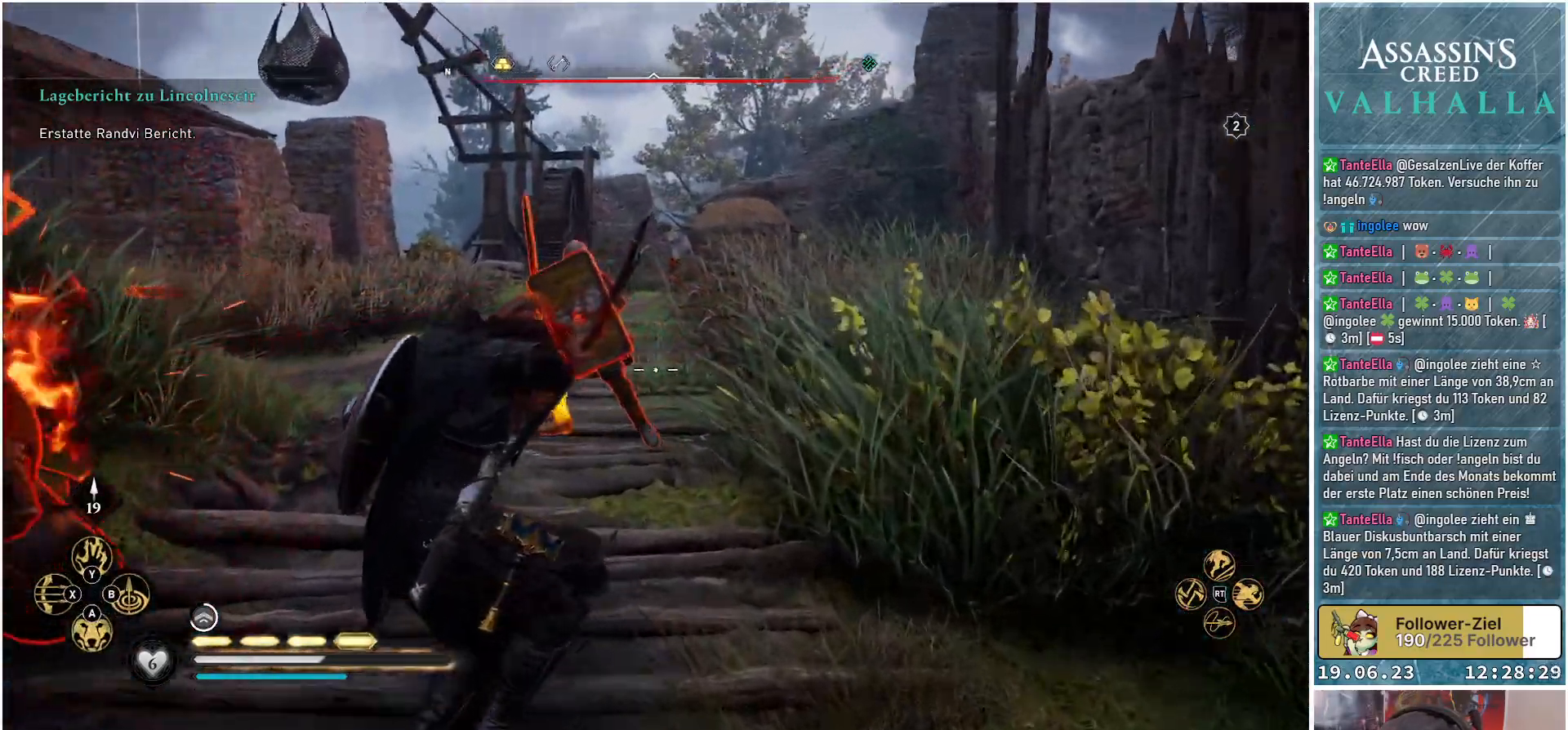
{"buttons": [], "left_stick": "up", "right_stick": "center", "events": [[83, "L2", "up"], [83, "R2", "up"], [150, "right_stick", "center"]]}
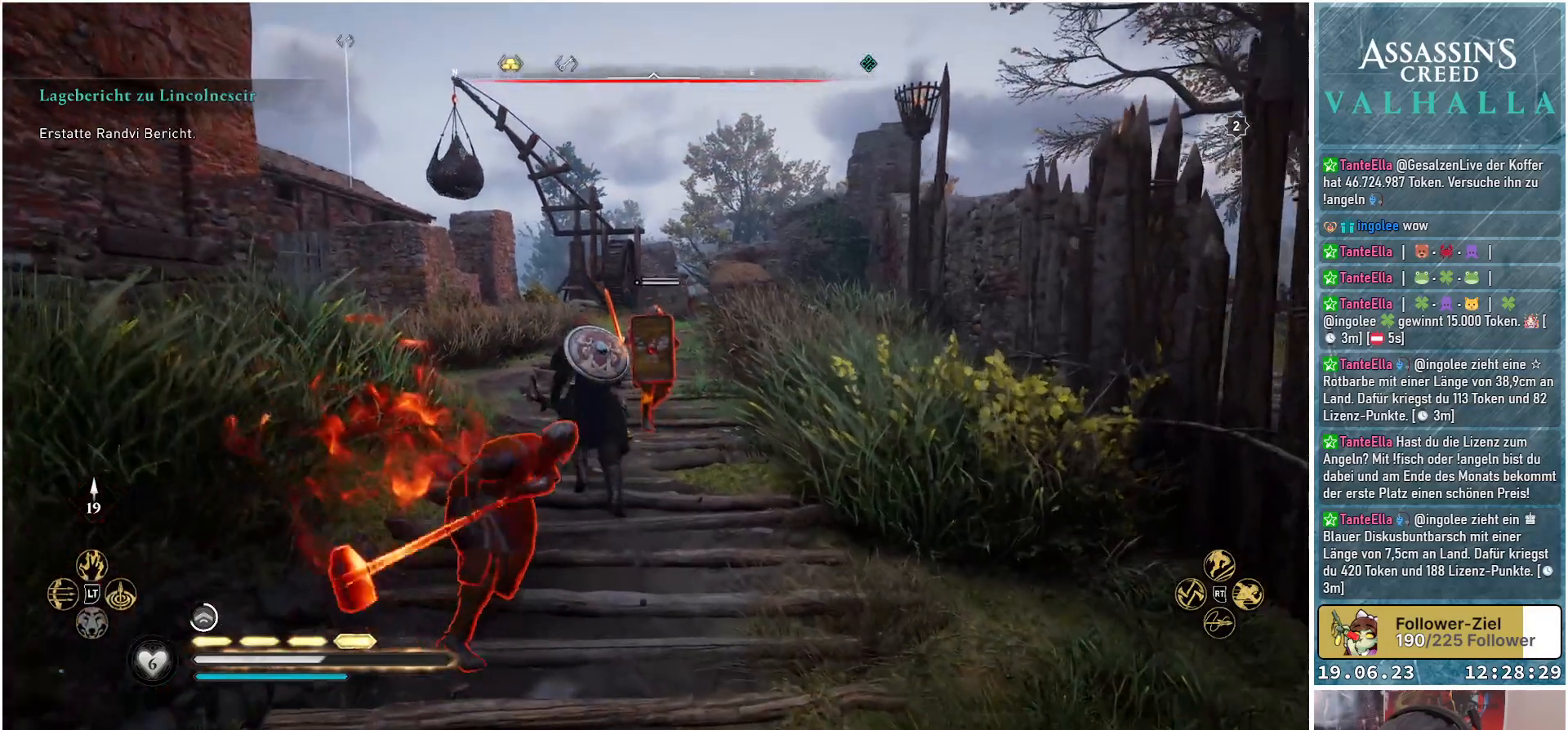
{"buttons": [], "left_stick": "up", "right_stick": "center", "events": [[83, "X", "down"], [183, "X", "up"], [333, "left_stick", "up-left"], [483, "left_stick", "up"]]}
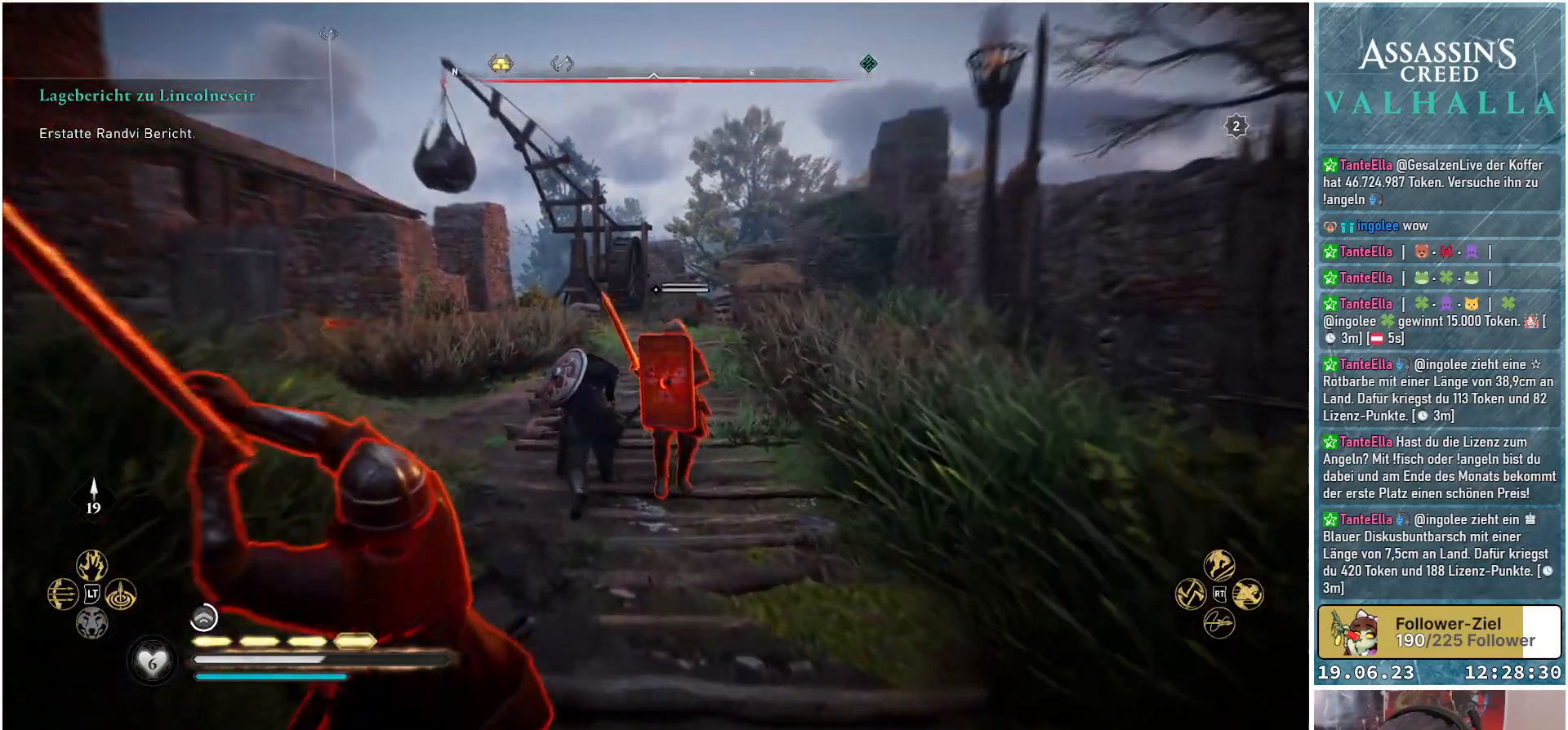
{"buttons": [], "left_stick": "down", "right_stick": "center", "events": [[17, "right_stick", "down-right"], [200, "right_stick", "center"], [283, "R1", "down"], [383, "left_stick", "right"], [450, "R1", "up"], [500, "left_stick", "down"]]}
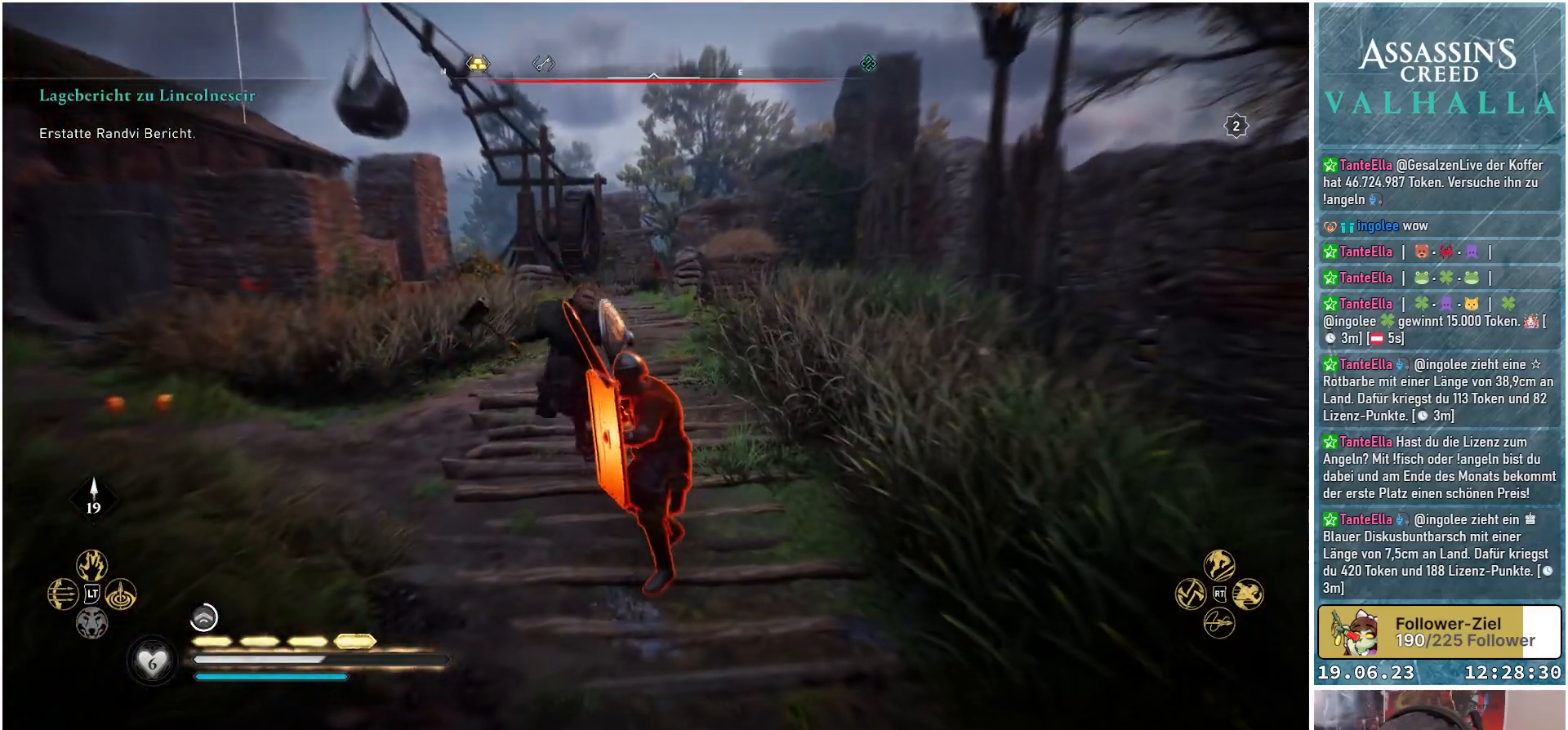
{"buttons": ["R1"], "left_stick": "center", "right_stick": "down-left", "events": [[17, "R1", "down"], [117, "R1", "up"], [150, "R1", "down"], [150, "left_stick", "down-left"], [250, "R1", "up"], [283, "right_stick", "down-left"], [333, "R1", "down"], [383, "left_stick", "down-right"], [433, "R1", "up"], [433, "left_stick", "center"], [500, "R1", "down"]]}
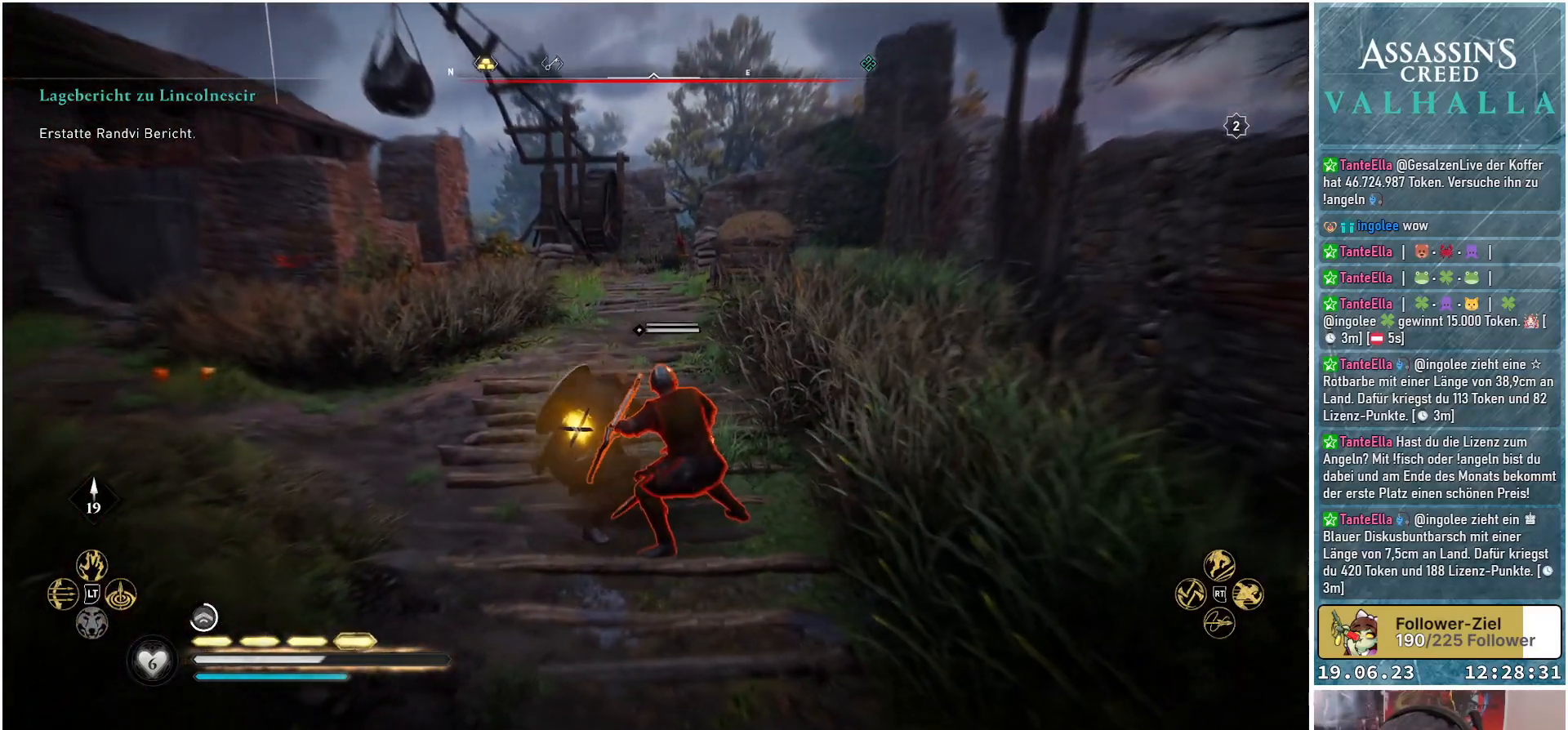
{"buttons": ["R1"], "left_stick": "center", "right_stick": "center", "events": [[117, "R1", "up"], [150, "R1", "down"], [200, "right_stick", "center"], [283, "R1", "up"], [333, "R1", "down"]]}
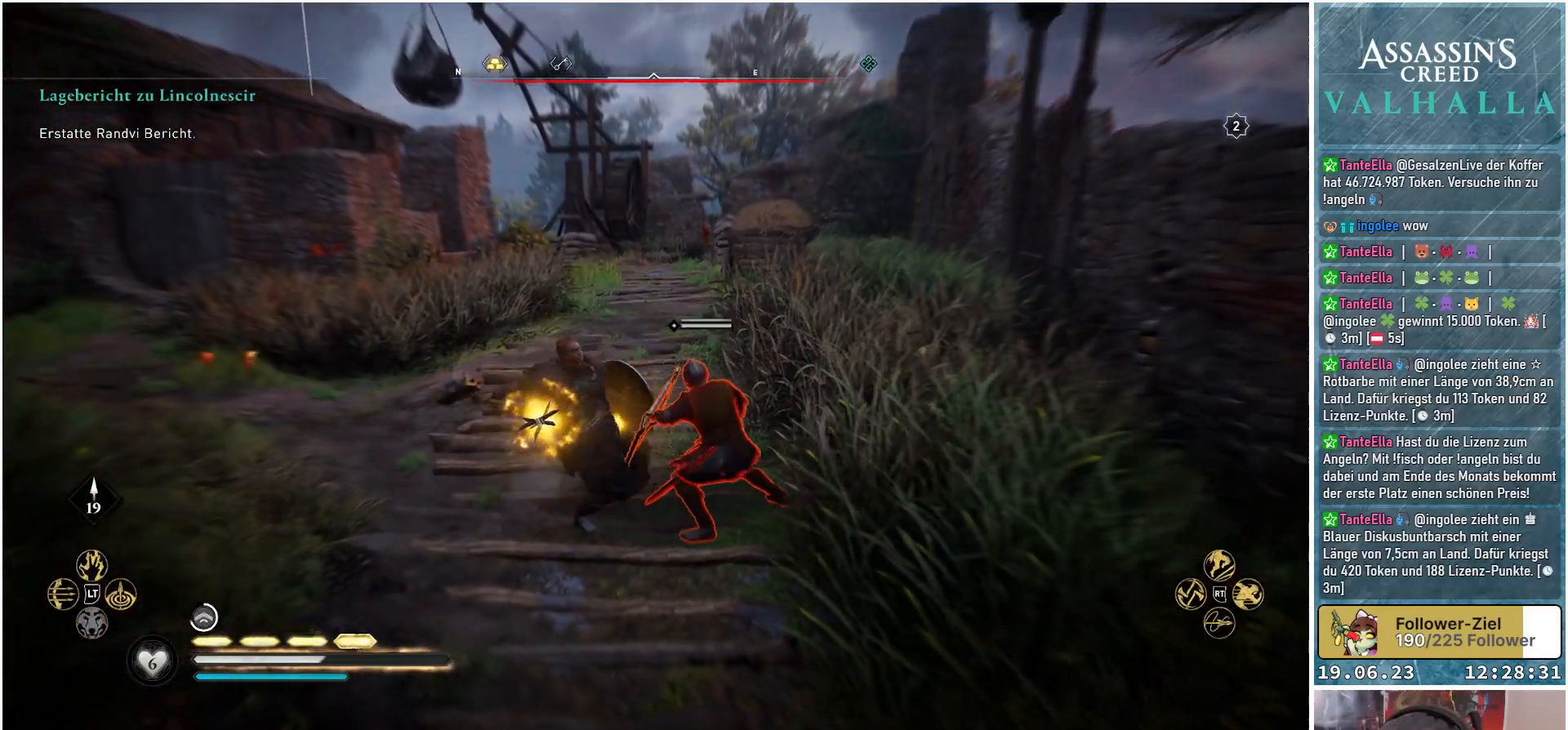
{"buttons": ["R1"], "left_stick": "center", "right_stick": "center", "events": [[83, "R1", "up"], [133, "R1", "down"], [267, "R1", "up"], [333, "R1", "down"]]}
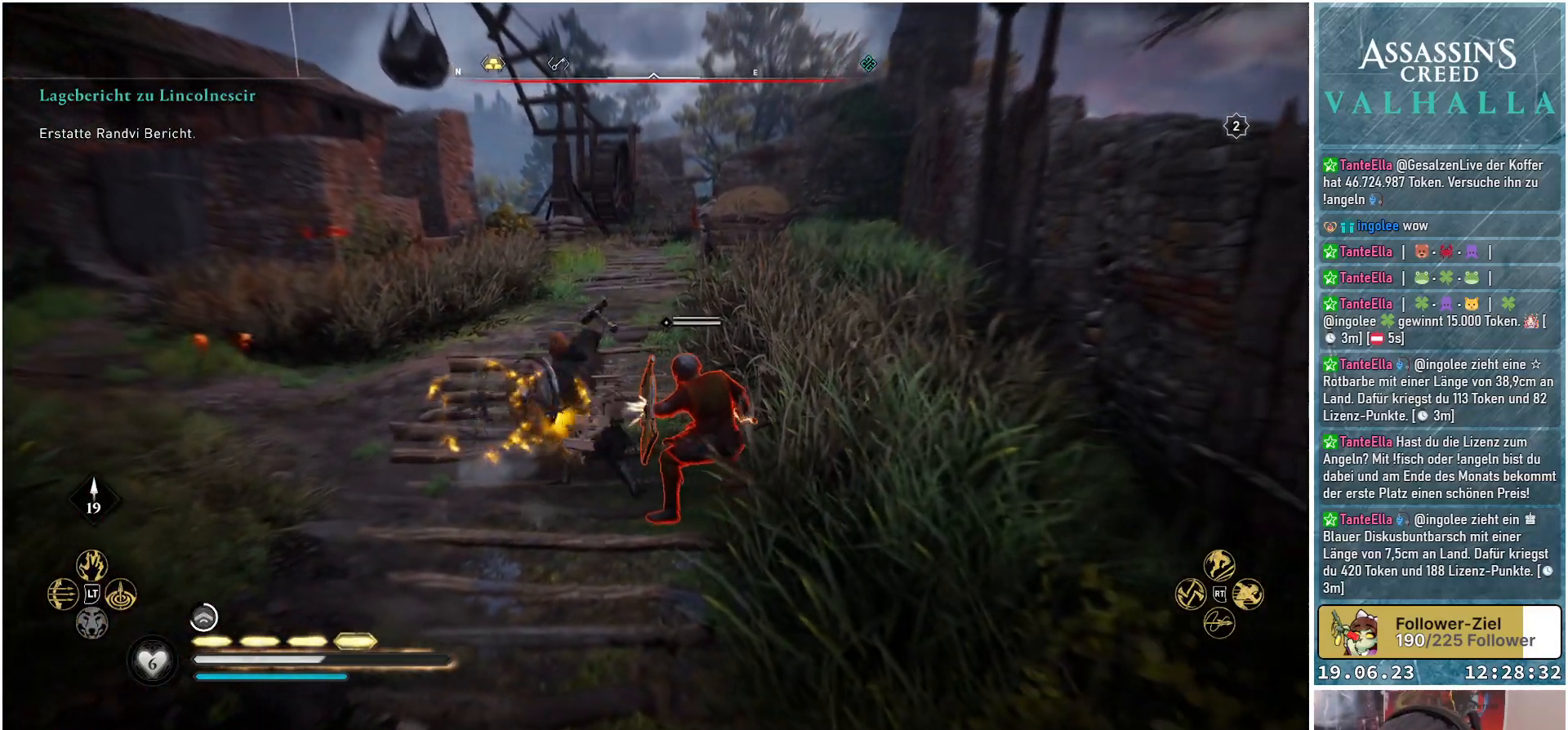
{"buttons": ["R1"], "left_stick": "center", "right_stick": "center", "events": [[33, "R1", "up"], [250, "R1", "down"], [383, "R1", "up"], [467, "R1", "down"]]}
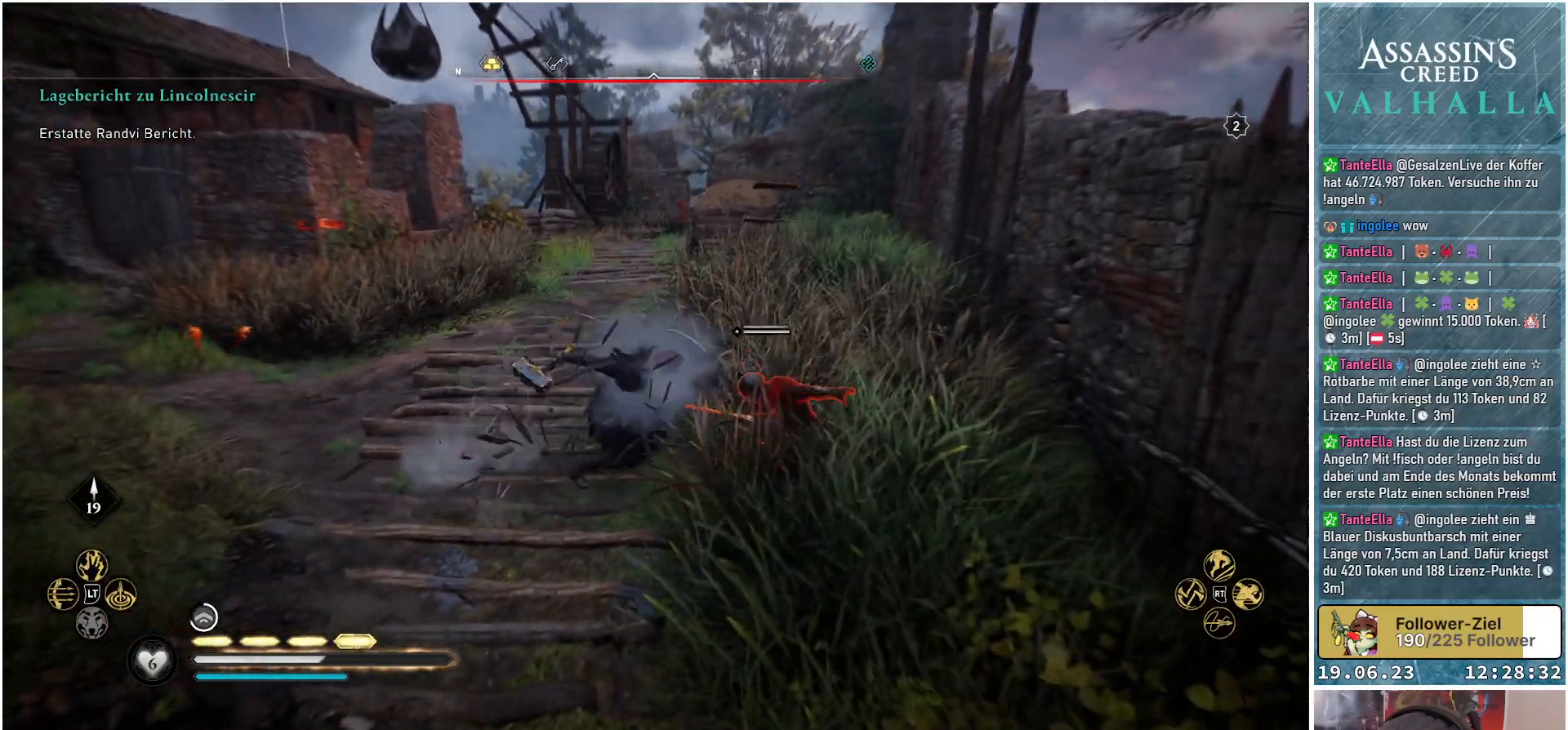
{"buttons": ["R1"], "left_stick": "center", "right_stick": "center", "events": [[100, "R1", "up"], [167, "right_stick", "right"], [233, "R1", "down"], [350, "R1", "up"], [350, "right_stick", "center"], [417, "R1", "down"]]}
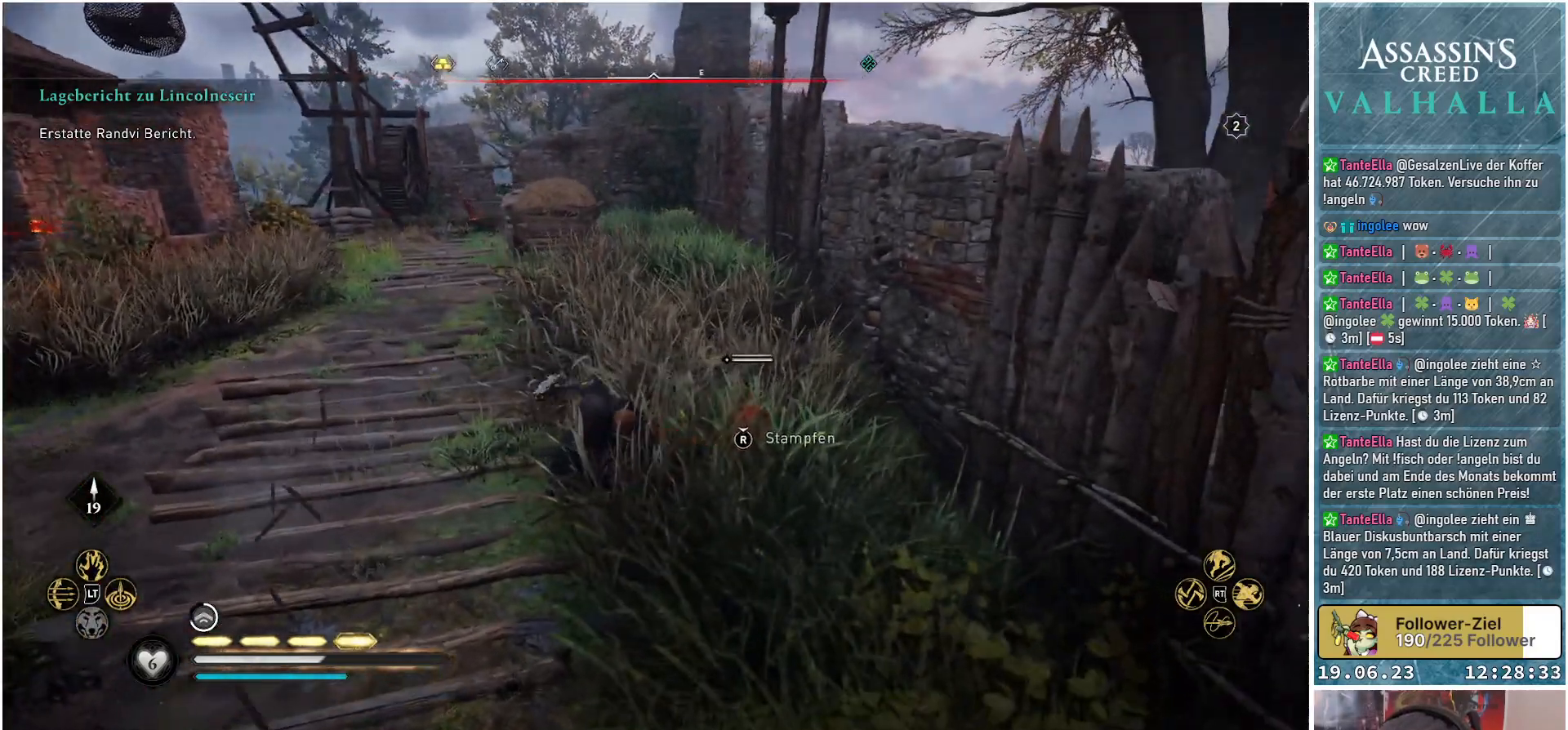
{"buttons": ["R3"], "left_stick": "center", "right_stick": "center", "events": [[83, "R1", "up"], [150, "R1", "down"], [217, "R1", "up"], [367, "R3", "down"]]}